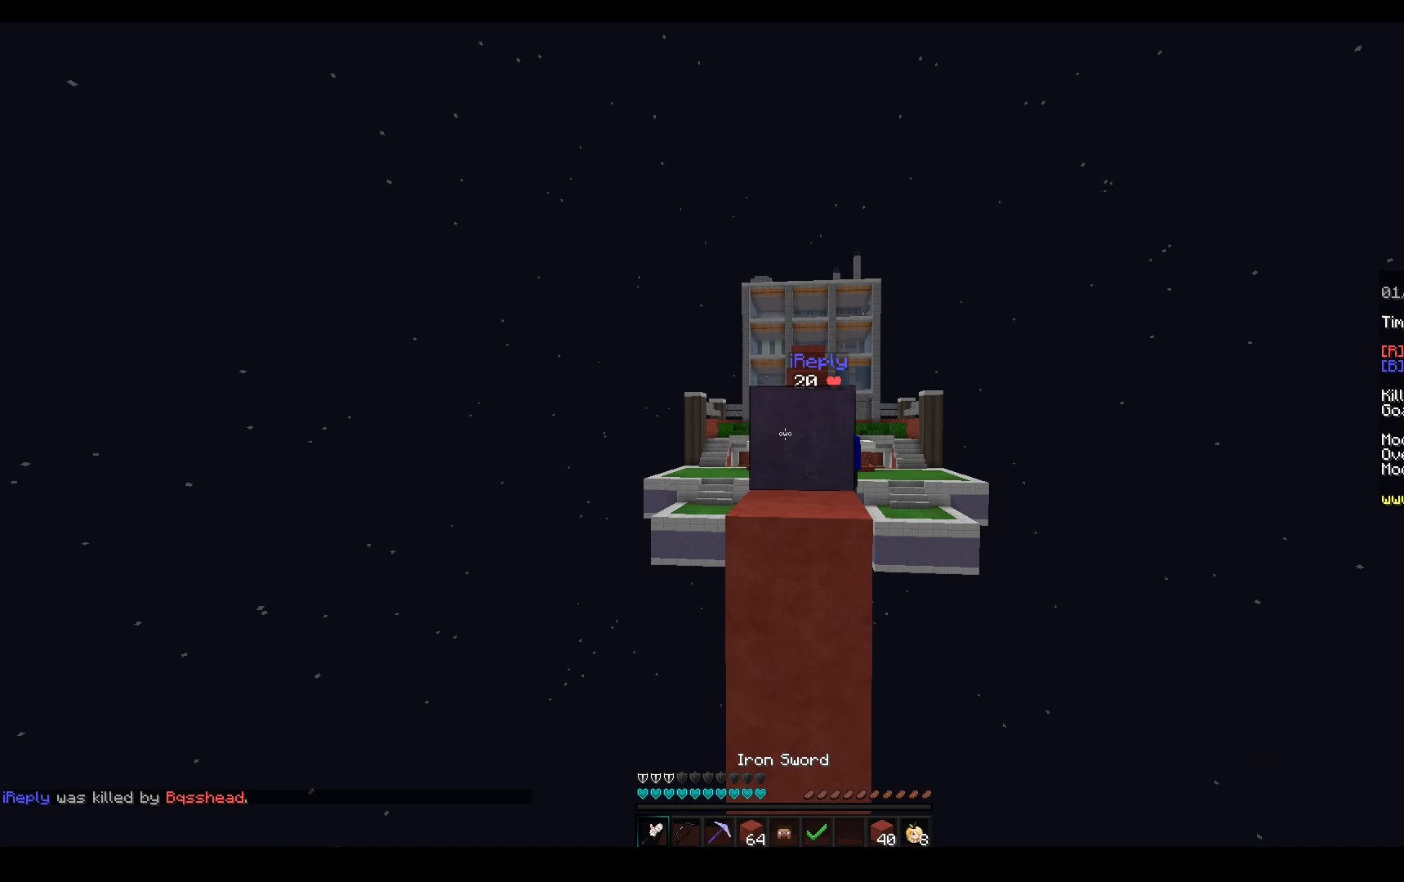
Gameplay with keyboard and mouse; each line is a JSON object with the keys and mouse buttons held at the frame after it. "events" lists presses ("down") and releases ("up") of "a", "d", "s", "space", "w", "mouse_left" and "mouse_right" between this image and that frame as [ms after this image, input, new state], when the widget could be followed in between. "mouse_left", "mouse_right" = the "left", "right" buttons of the "mouse" list. No other keys are recorded. Fast repeated clicks can show as one long hold. Mouse movement is not recorded.
{"keys": ["s"], "mouse": ["left"], "events": [[100, "w", "up"], [200, "mouse_left", "down"], [283, "s", "down"]]}
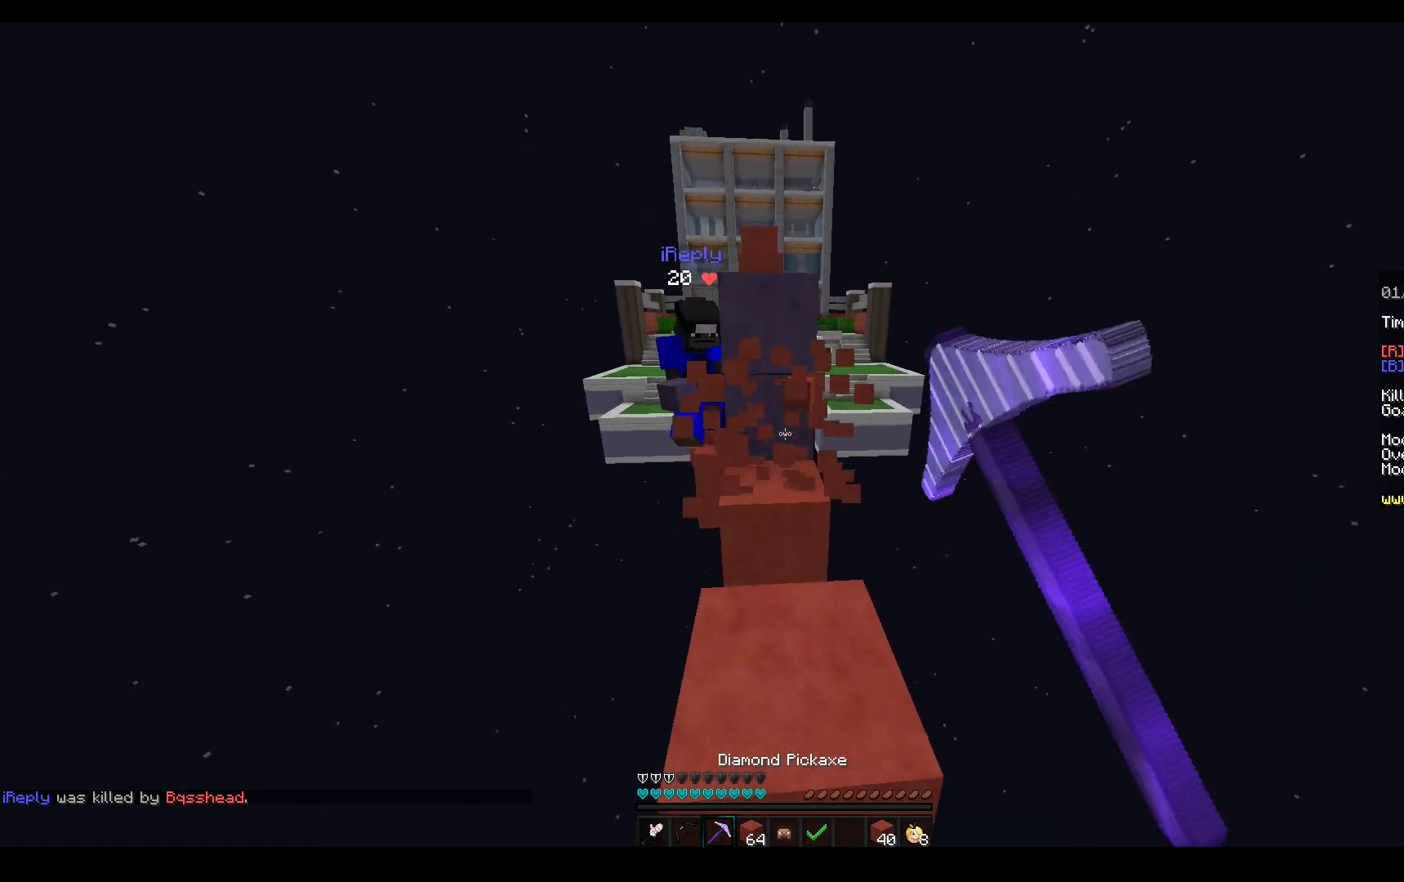
{"keys": ["a"], "mouse": ["left"], "events": [[267, "a", "down"], [333, "s", "up"]]}
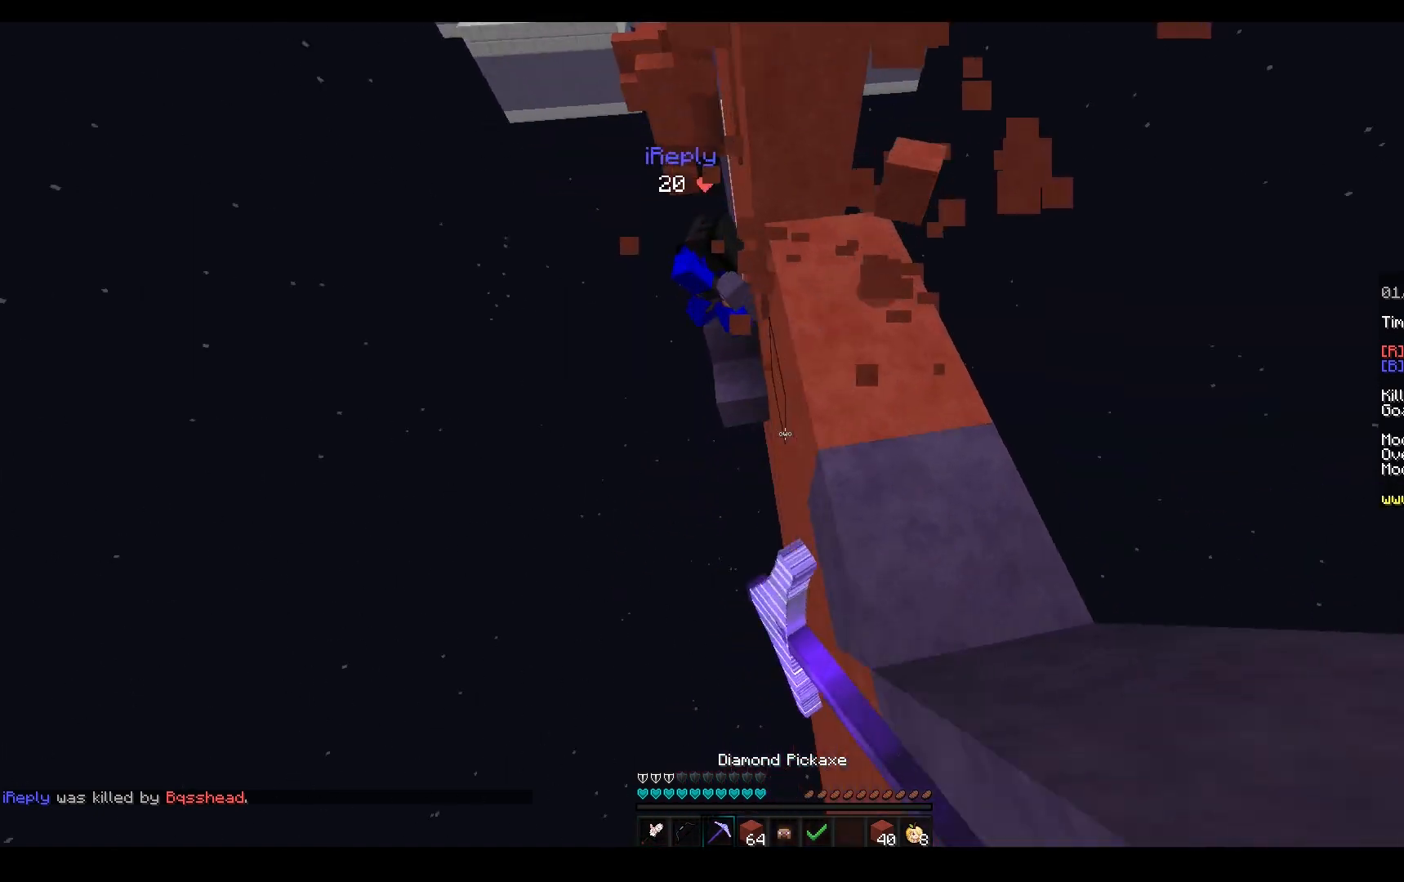
{"keys": ["w"], "mouse": ["left"], "events": [[67, "d", "down"], [150, "a", "up"], [167, "mouse_left", "up"], [250, "mouse_right", "down"], [300, "w", "down"], [367, "d", "up"], [417, "mouse_right", "up"], [450, "mouse_left", "down"]]}
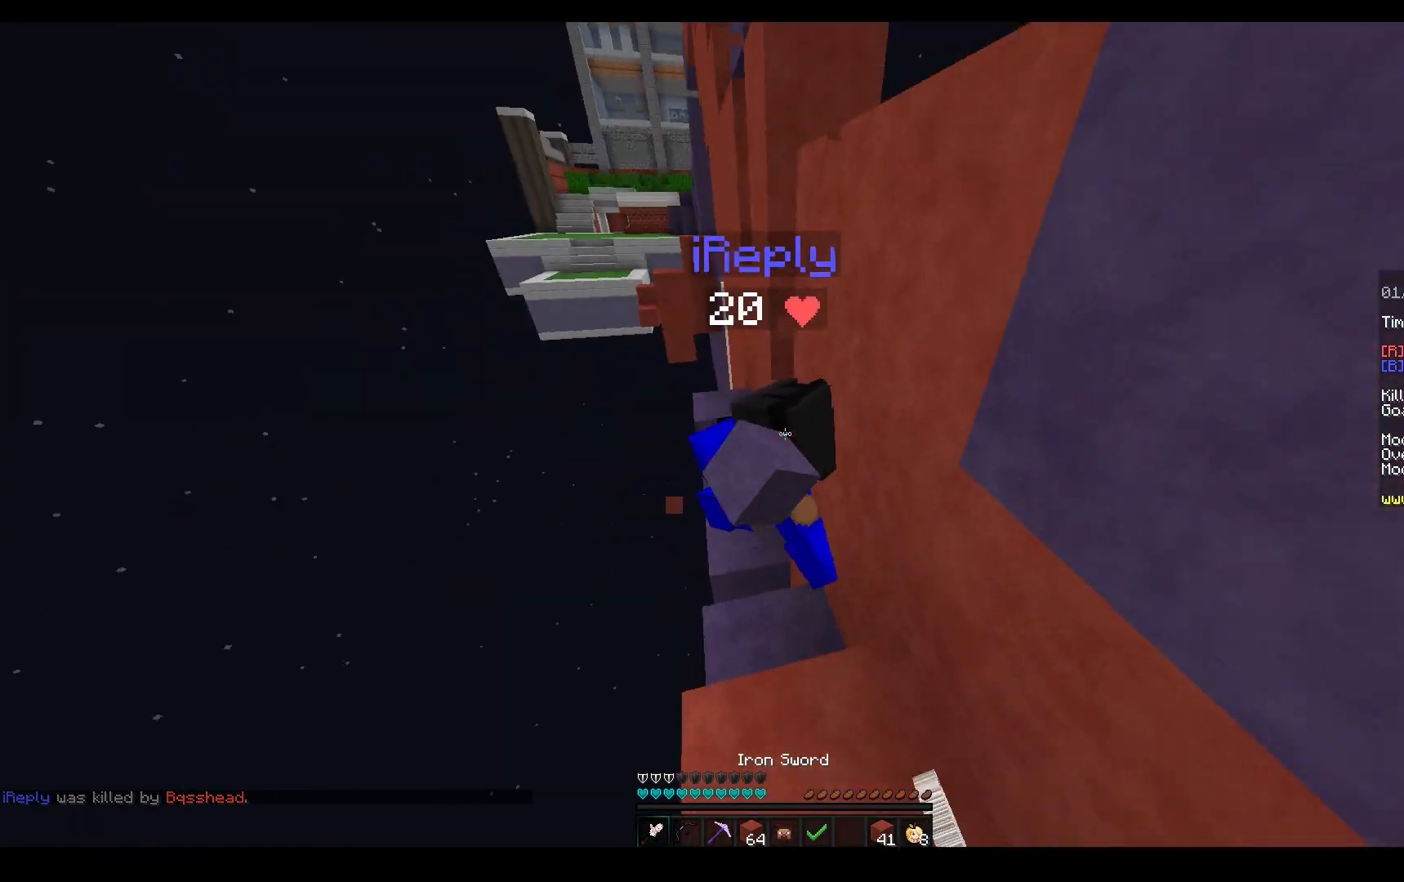
{"keys": ["w"], "mouse": ["left"], "events": [[100, "w", "up"], [133, "s", "down"], [283, "s", "up"], [317, "w", "down"]]}
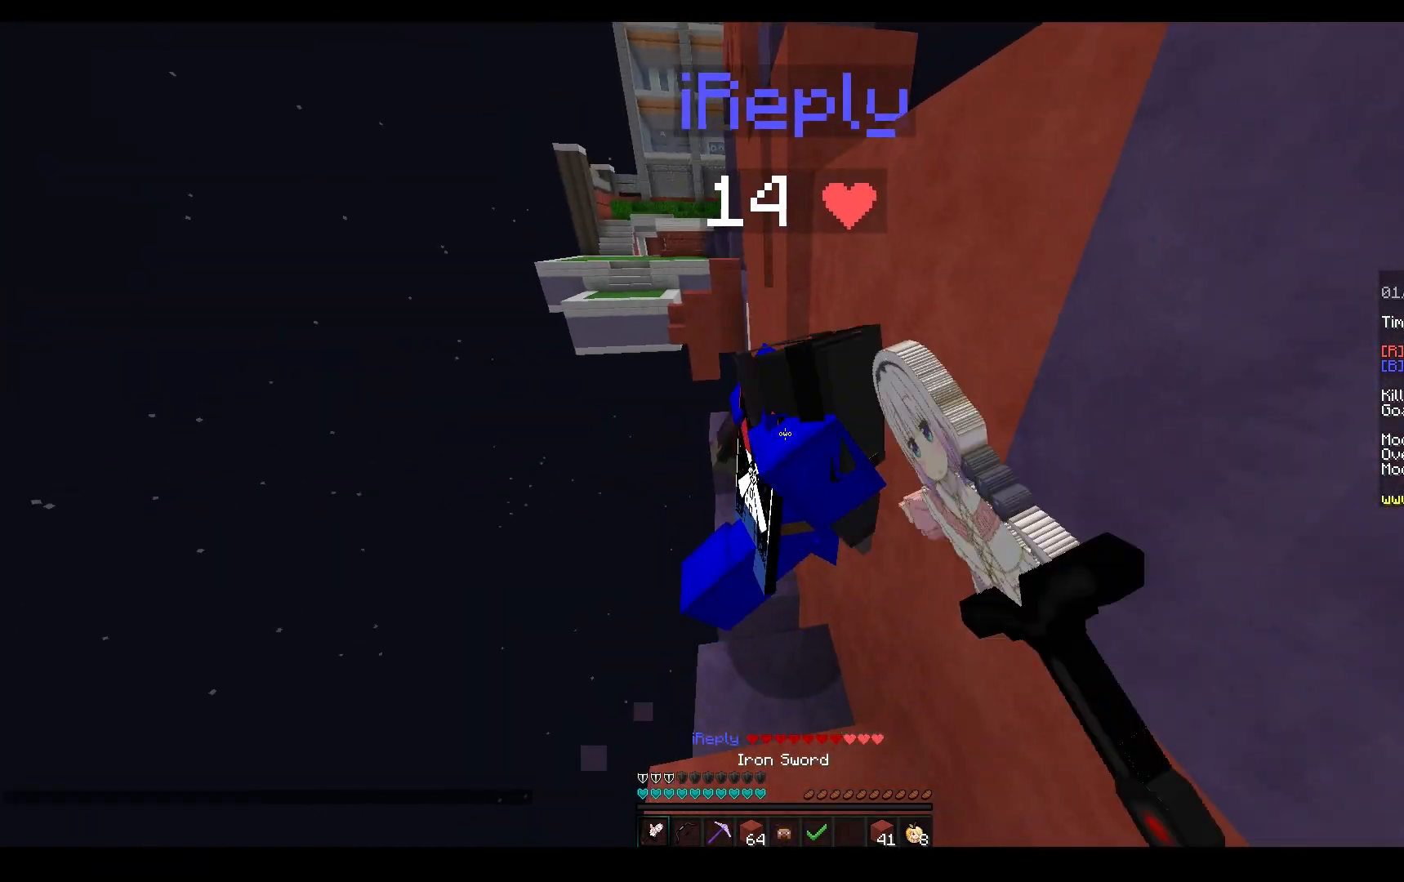
{"keys": [], "mouse": ["left", "right"], "events": [[467, "mouse_right", "down"], [467, "w", "up"]]}
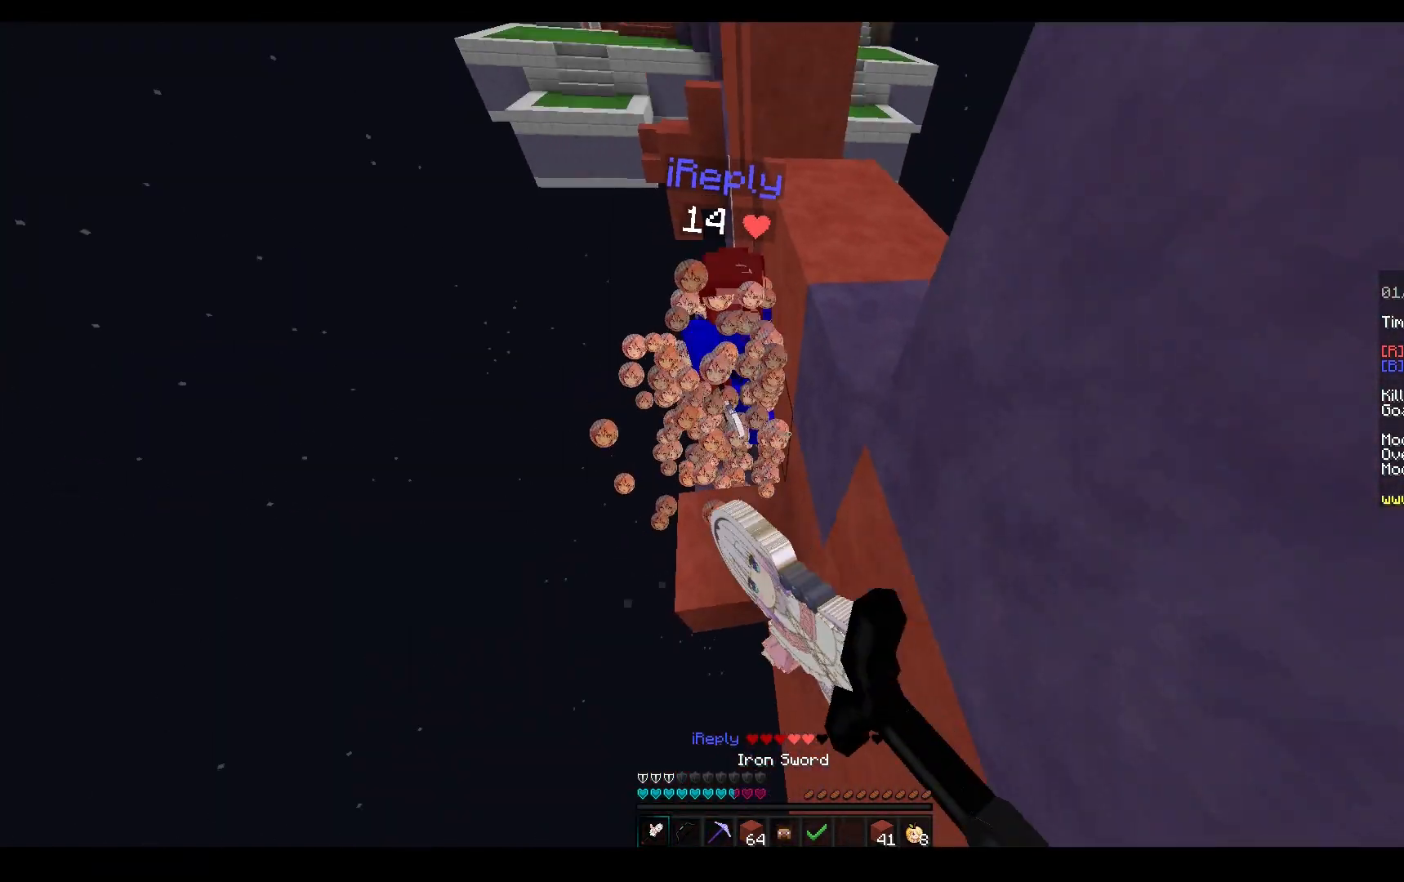
{"keys": ["a", "space"], "mouse": ["right"], "events": [[33, "w", "down"], [83, "mouse_right", "up"], [283, "space", "down"], [350, "a", "down"], [417, "mouse_right", "down"], [450, "w", "up"], [467, "mouse_left", "up"]]}
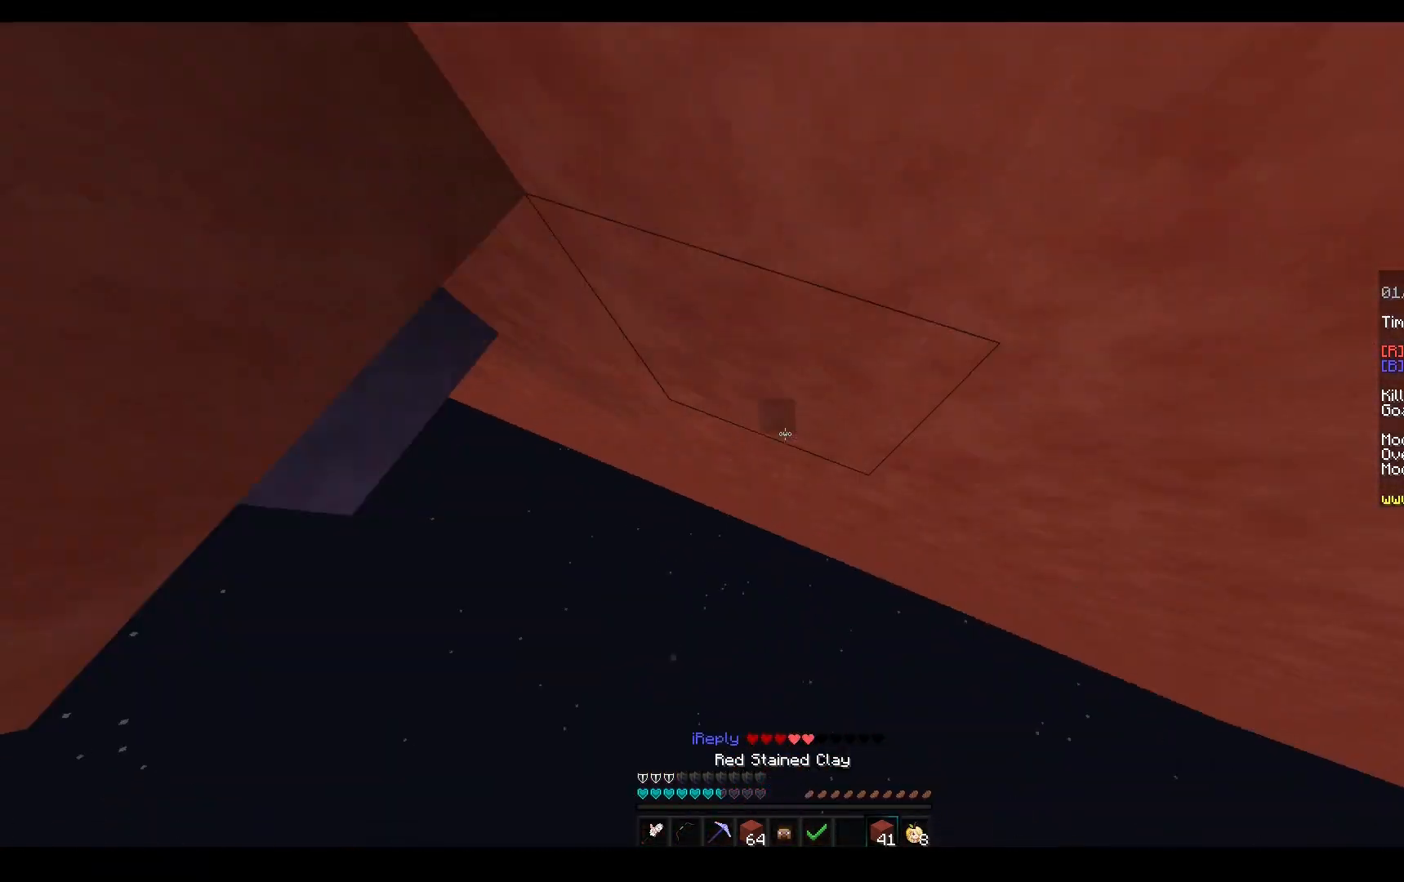
{"keys": ["w"], "mouse": ["right"], "events": [[33, "a", "up"], [183, "s", "down"], [333, "space", "up"], [417, "s", "up"], [450, "w", "down"]]}
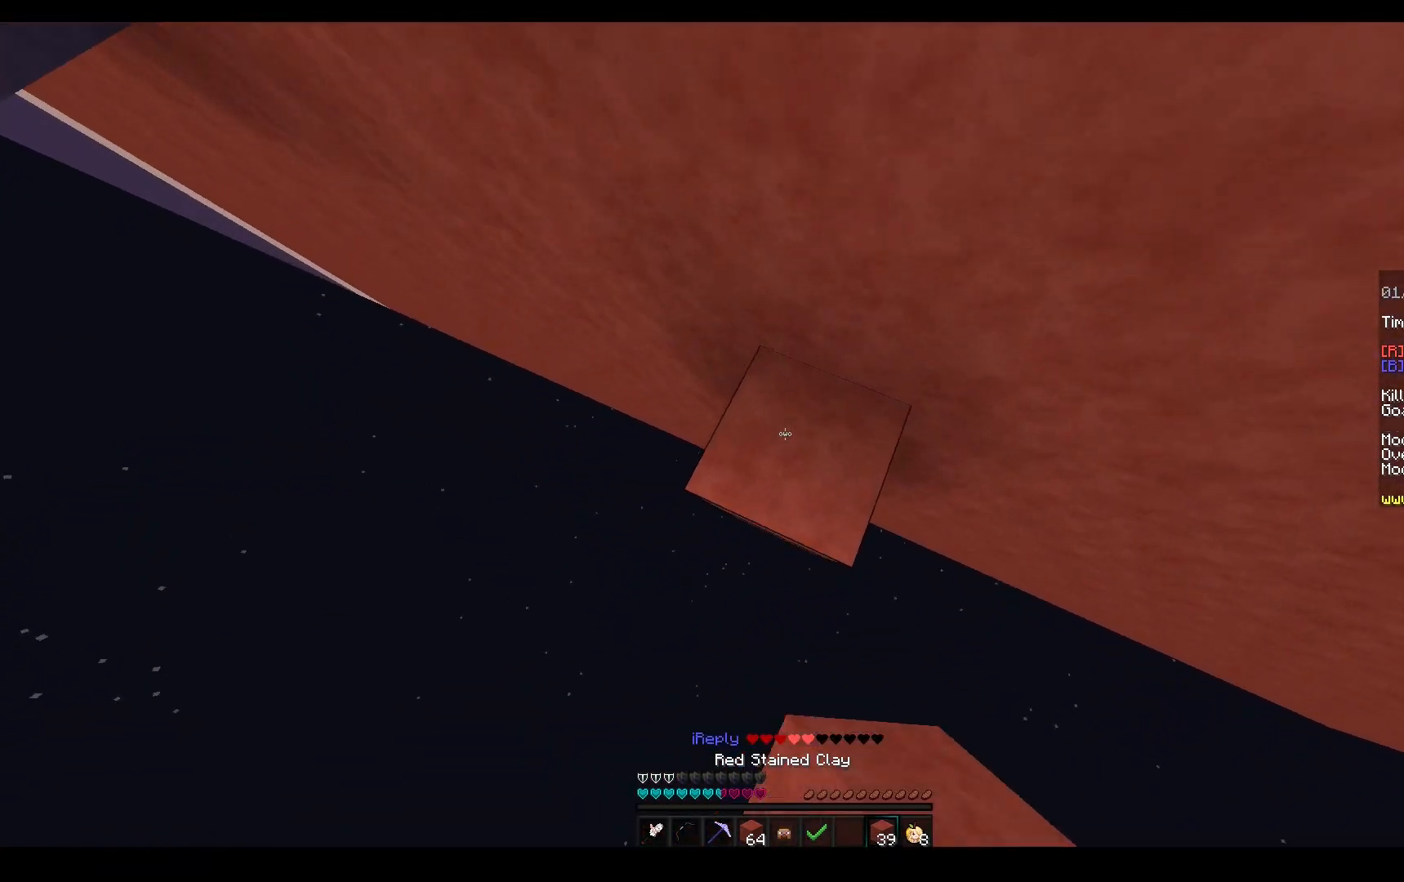
{"keys": ["a"], "mouse": ["right"], "events": [[17, "space", "down"], [17, "w", "up"], [50, "w", "down"], [100, "mouse_right", "up"], [167, "d", "down"], [167, "w", "up"], [367, "a", "down"], [367, "mouse_right", "down"], [383, "d", "up"], [433, "space", "up"]]}
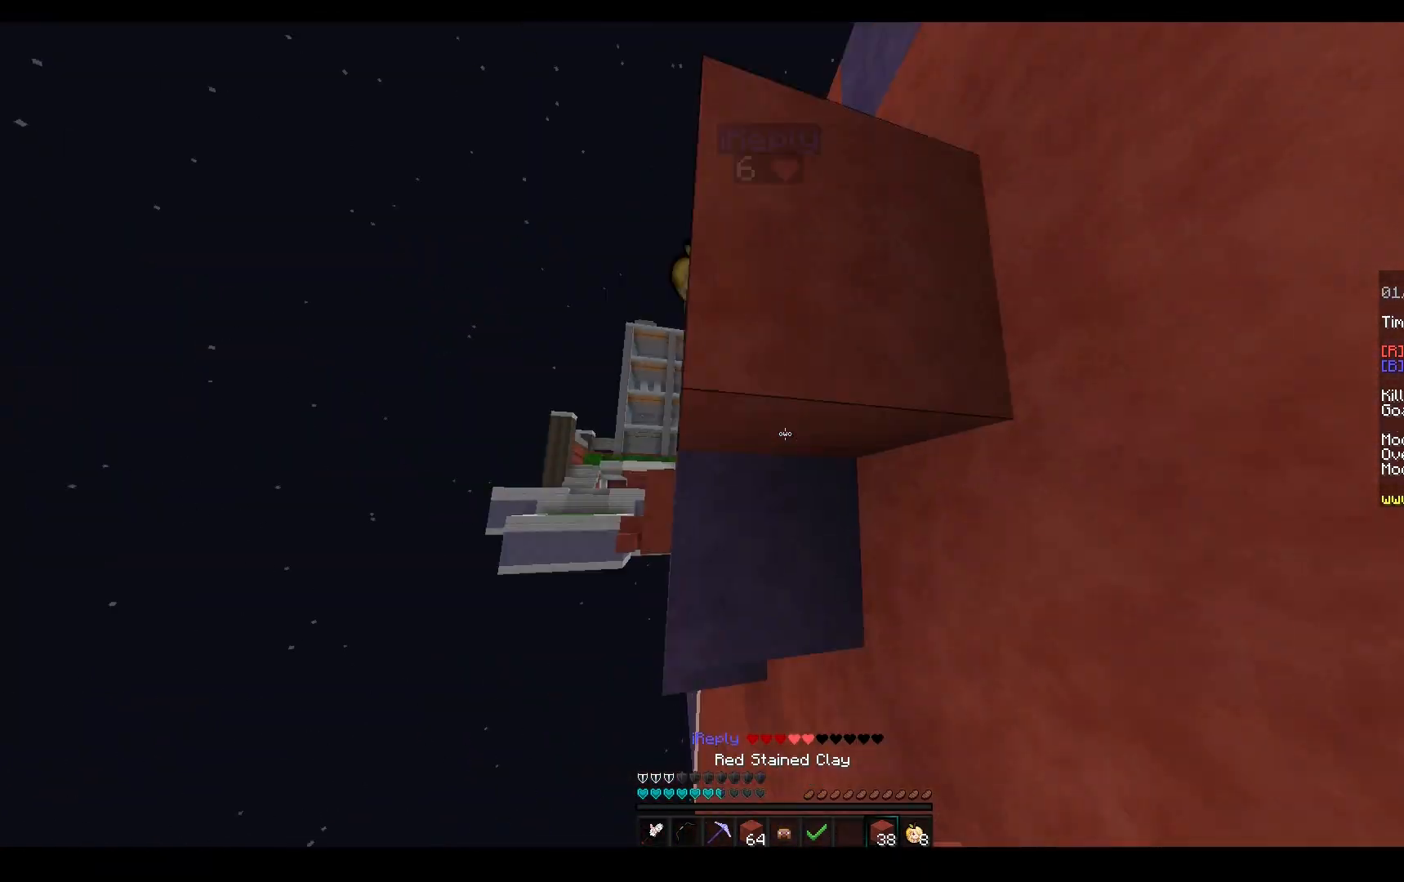
{"keys": ["space", "w"], "mouse": [], "events": [[17, "a", "up"], [17, "mouse_right", "up"], [33, "space", "down"], [133, "d", "down"], [250, "mouse_right", "down"], [350, "d", "up"], [367, "mouse_right", "up"], [383, "space", "up"], [450, "w", "down"], [467, "space", "down"]]}
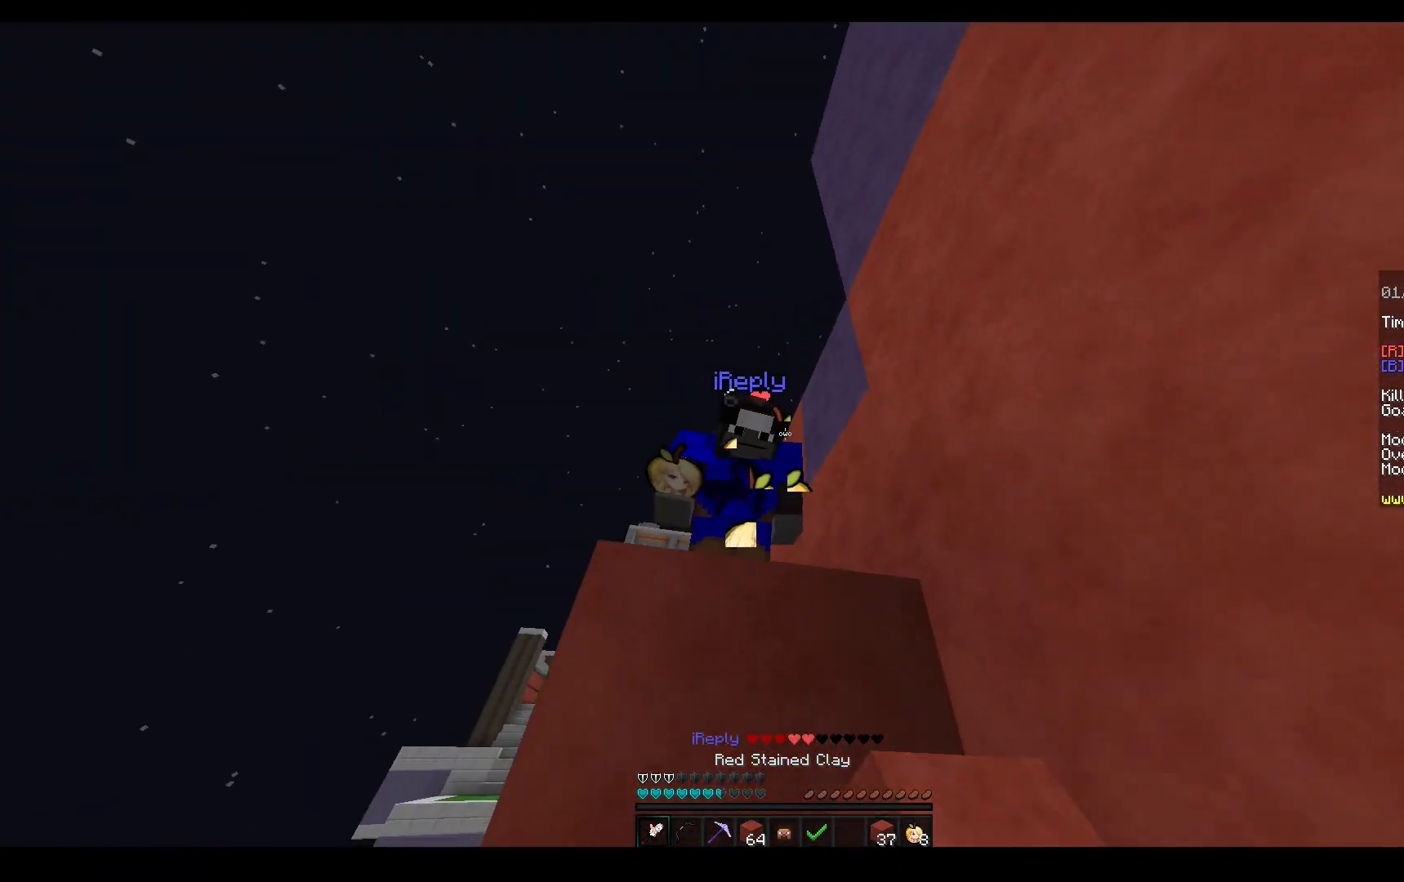
{"keys": [], "mouse": ["left"], "events": [[17, "mouse_left", "down"], [267, "a", "down"], [300, "space", "up"], [350, "w", "up"], [417, "a", "up"]]}
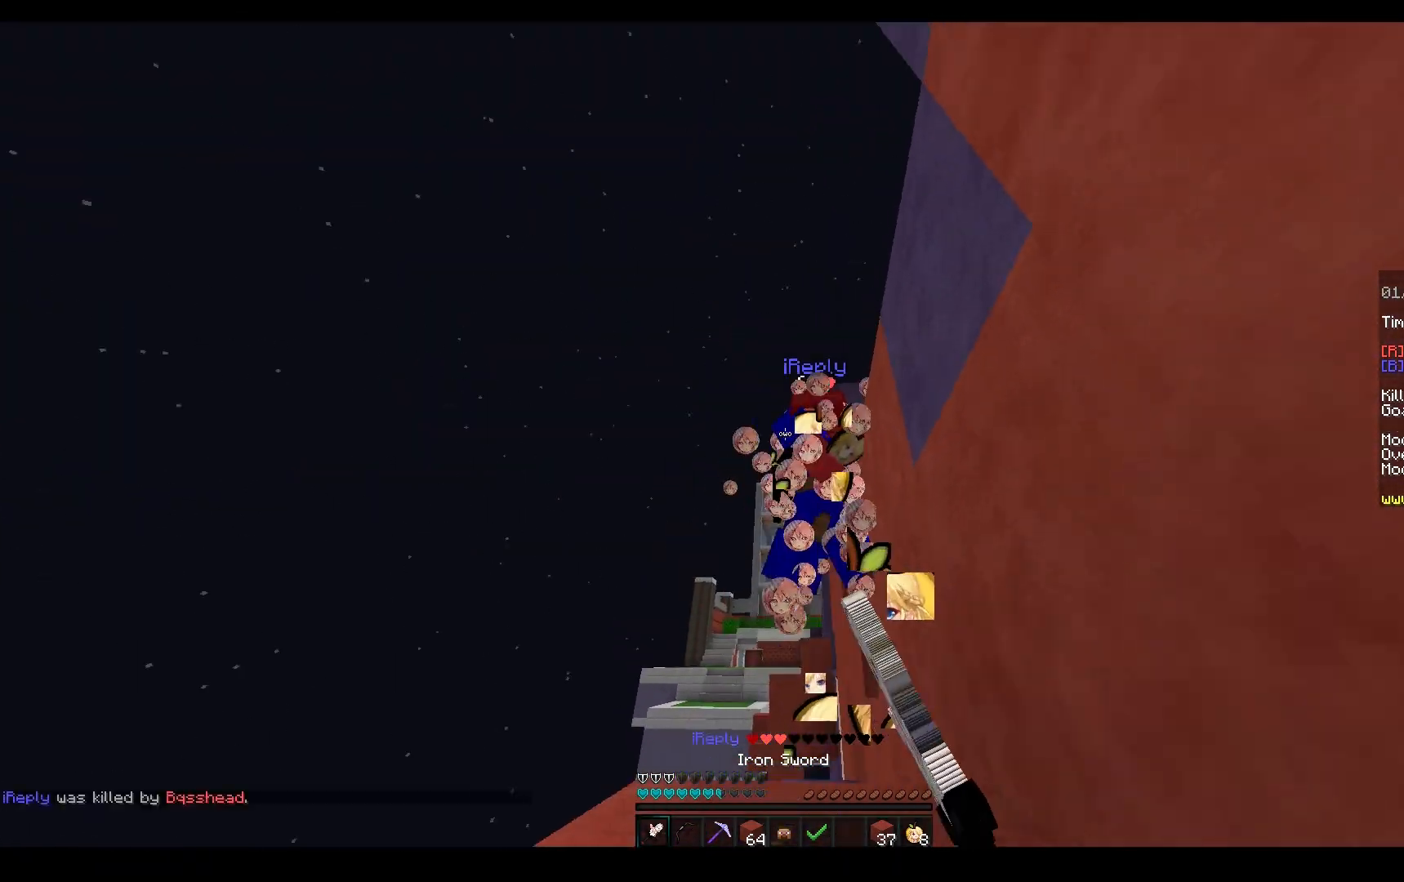
{"keys": ["space", "w"], "mouse": ["right"], "events": [[17, "space", "down"], [50, "w", "down"], [333, "w", "up"], [350, "mouse_left", "up"], [383, "space", "up"], [400, "mouse_right", "down"], [483, "w", "down"], [500, "space", "down"]]}
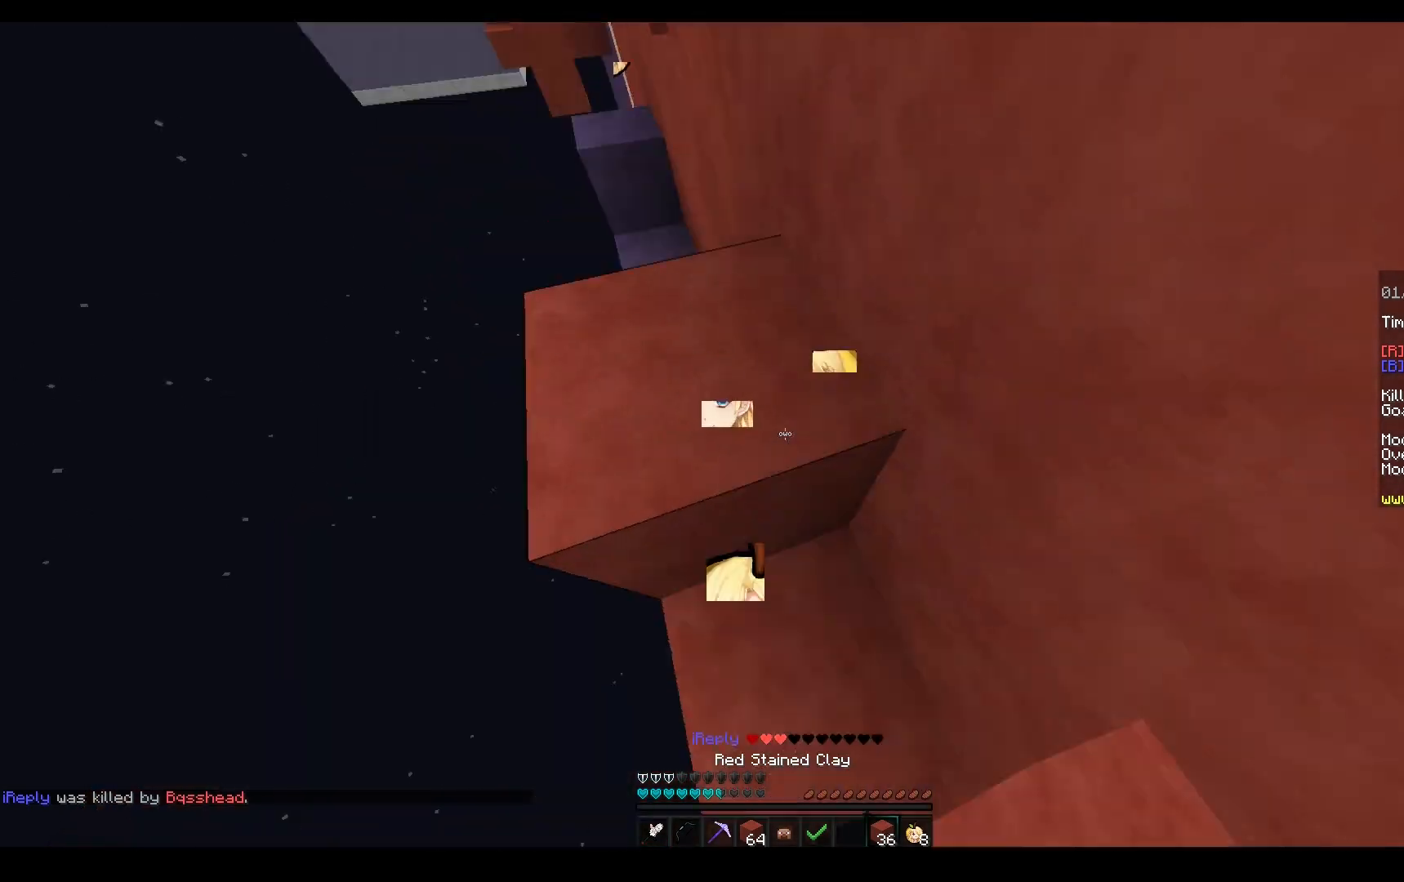
{"keys": ["w"], "mouse": ["left"], "events": [[17, "mouse_right", "up"], [150, "a", "down"], [267, "a", "up"], [333, "space", "up"], [350, "mouse_left", "down"], [400, "a", "down"], [500, "a", "up"]]}
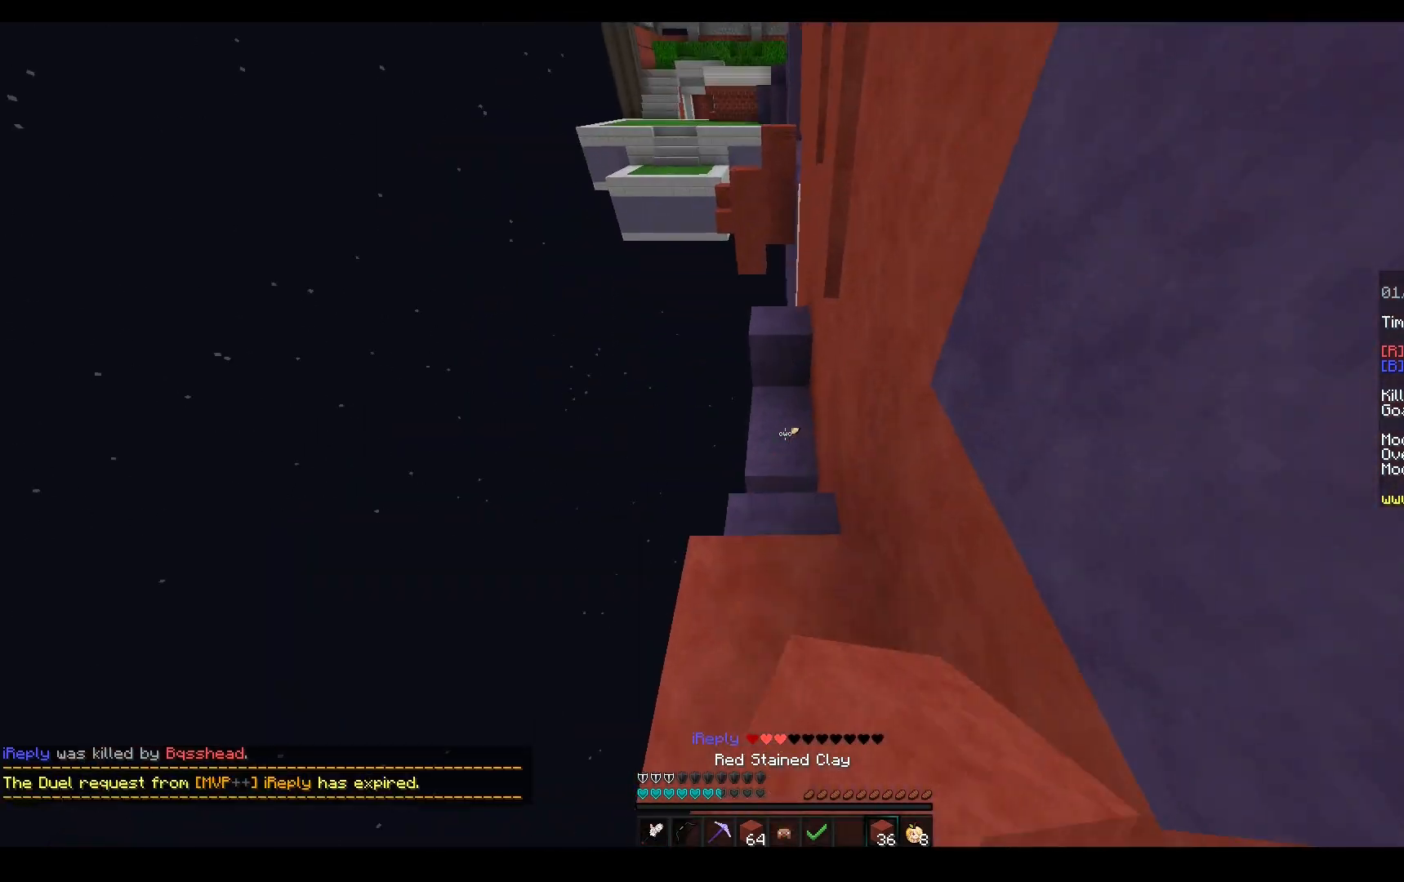
{"keys": ["a", "space", "w"], "mouse": ["right"], "events": [[17, "mouse_left", "up"], [67, "a", "down"], [67, "space", "down"], [167, "mouse_left", "down"], [167, "mouse_right", "down"], [233, "mouse_left", "up"], [383, "space", "up"], [450, "space", "down"]]}
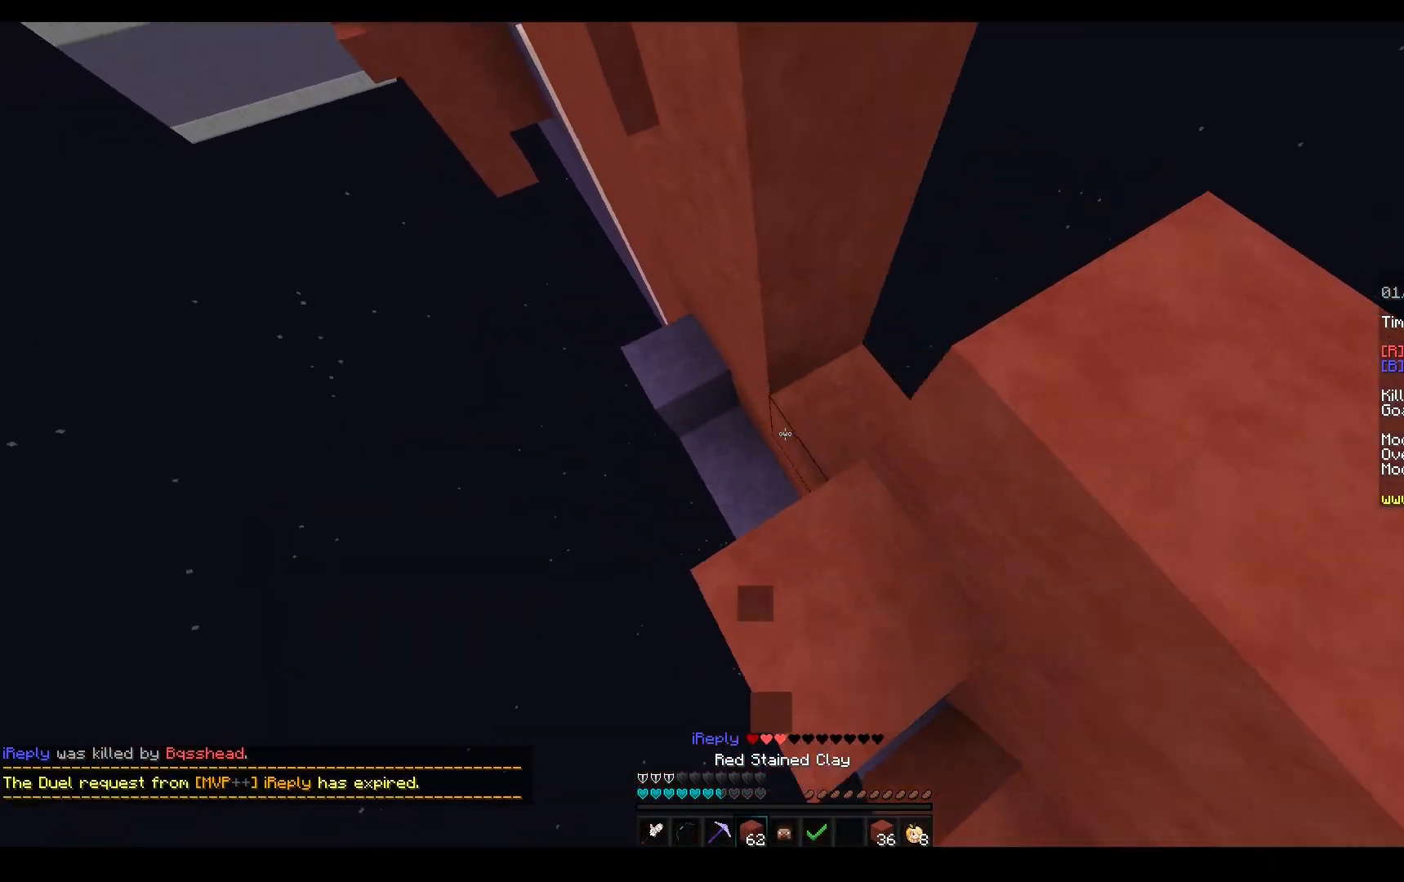
{"keys": ["a", "space", "w"], "mouse": ["right"], "events": [[300, "space", "up"], [400, "space", "down"]]}
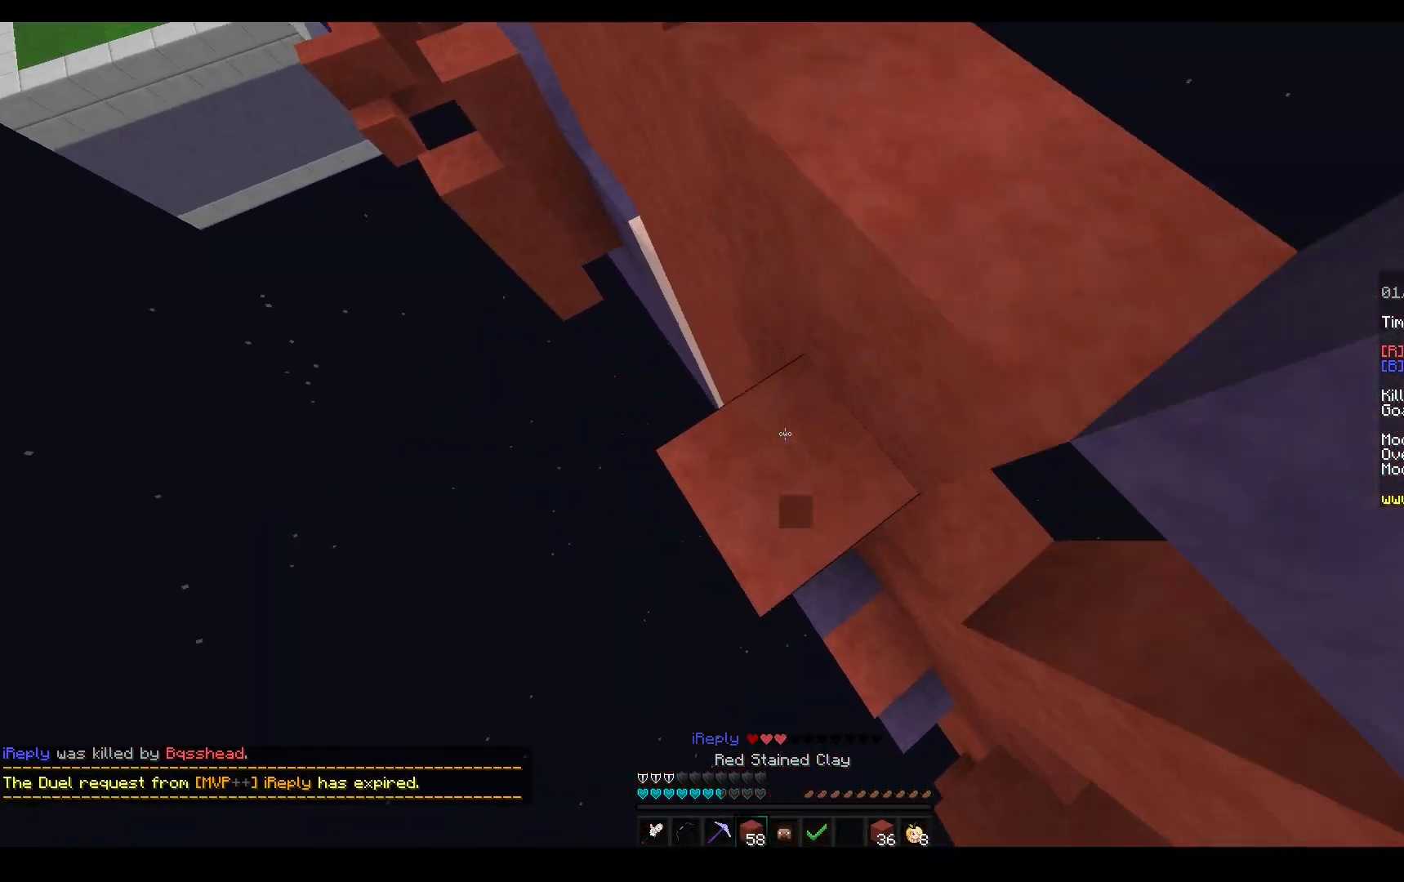
{"keys": ["a", "space", "w"], "mouse": [], "events": [[150, "mouse_right", "up"], [267, "mouse_right", "down"], [333, "space", "up"], [433, "mouse_right", "up"], [450, "space", "down"]]}
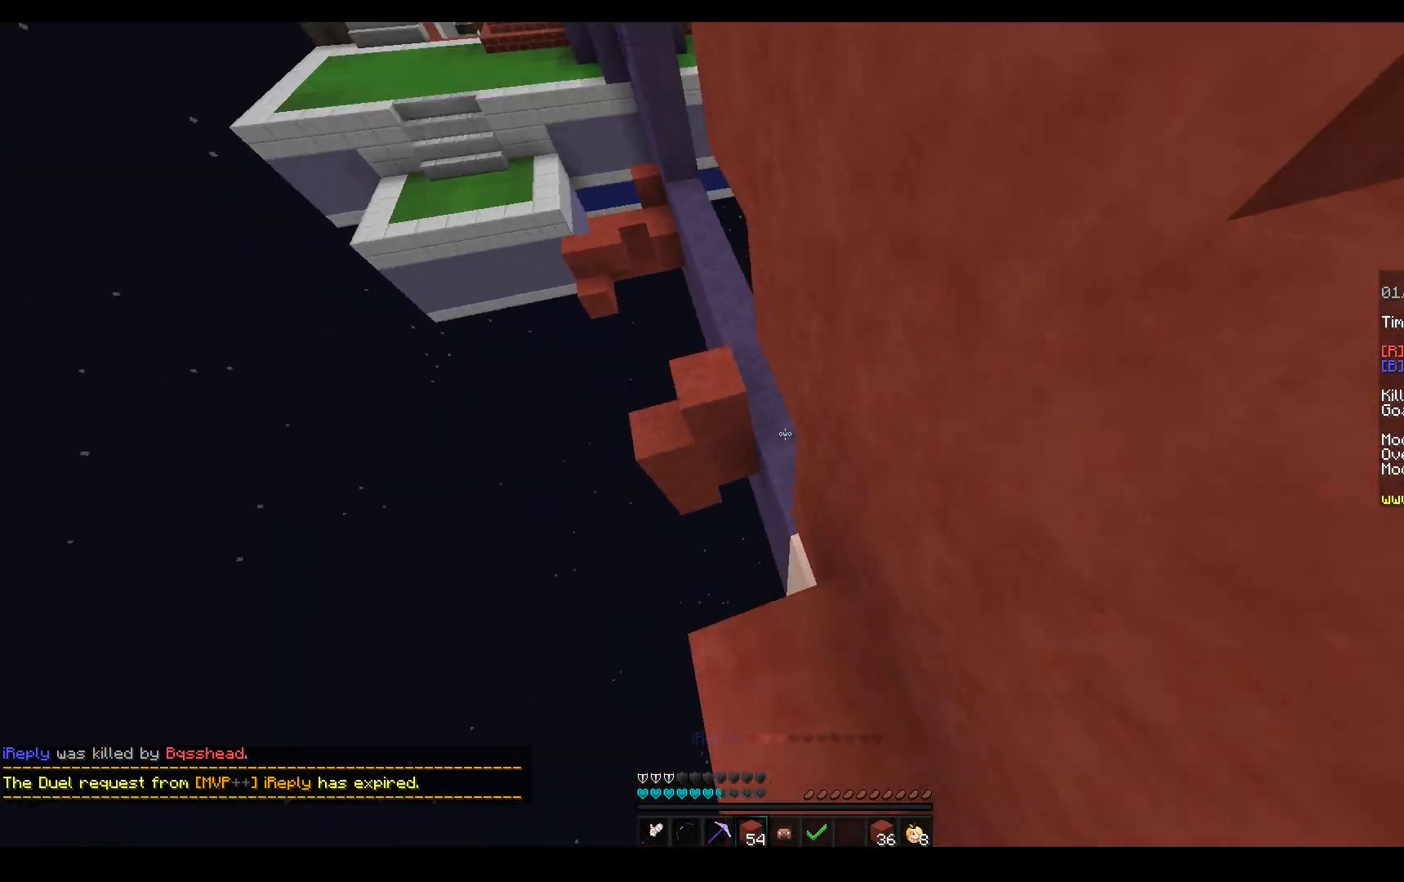
{"keys": ["d", "w"], "mouse": [], "events": [[167, "a", "up"], [250, "space", "up"], [417, "d", "down"]]}
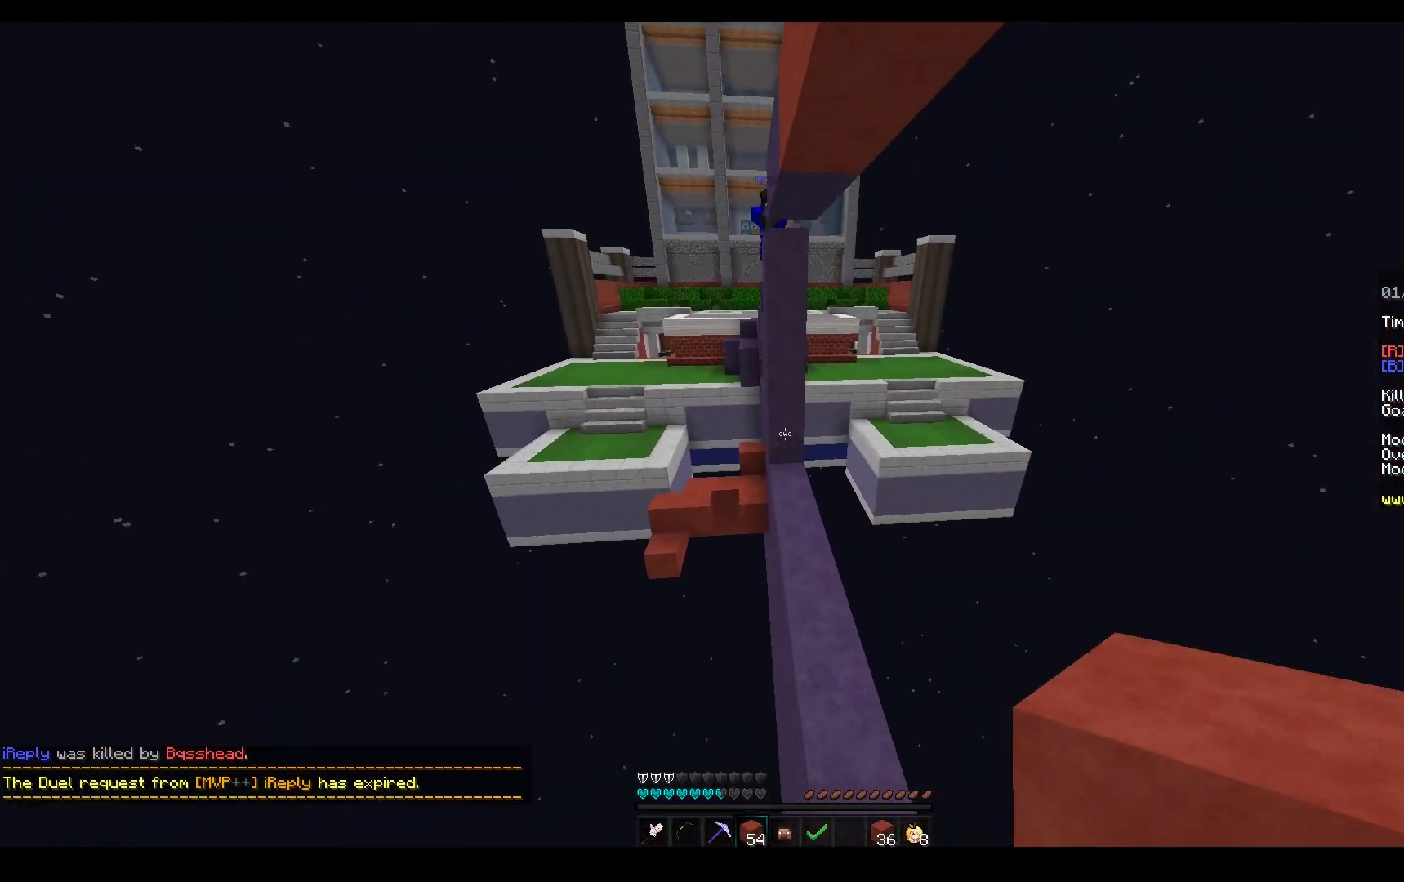
{"keys": ["d", "w"], "mouse": [], "events": [[117, "mouse_left", "down"], [117, "space", "down"], [133, "d", "up"], [433, "mouse_left", "up"], [450, "d", "down"], [483, "space", "up"]]}
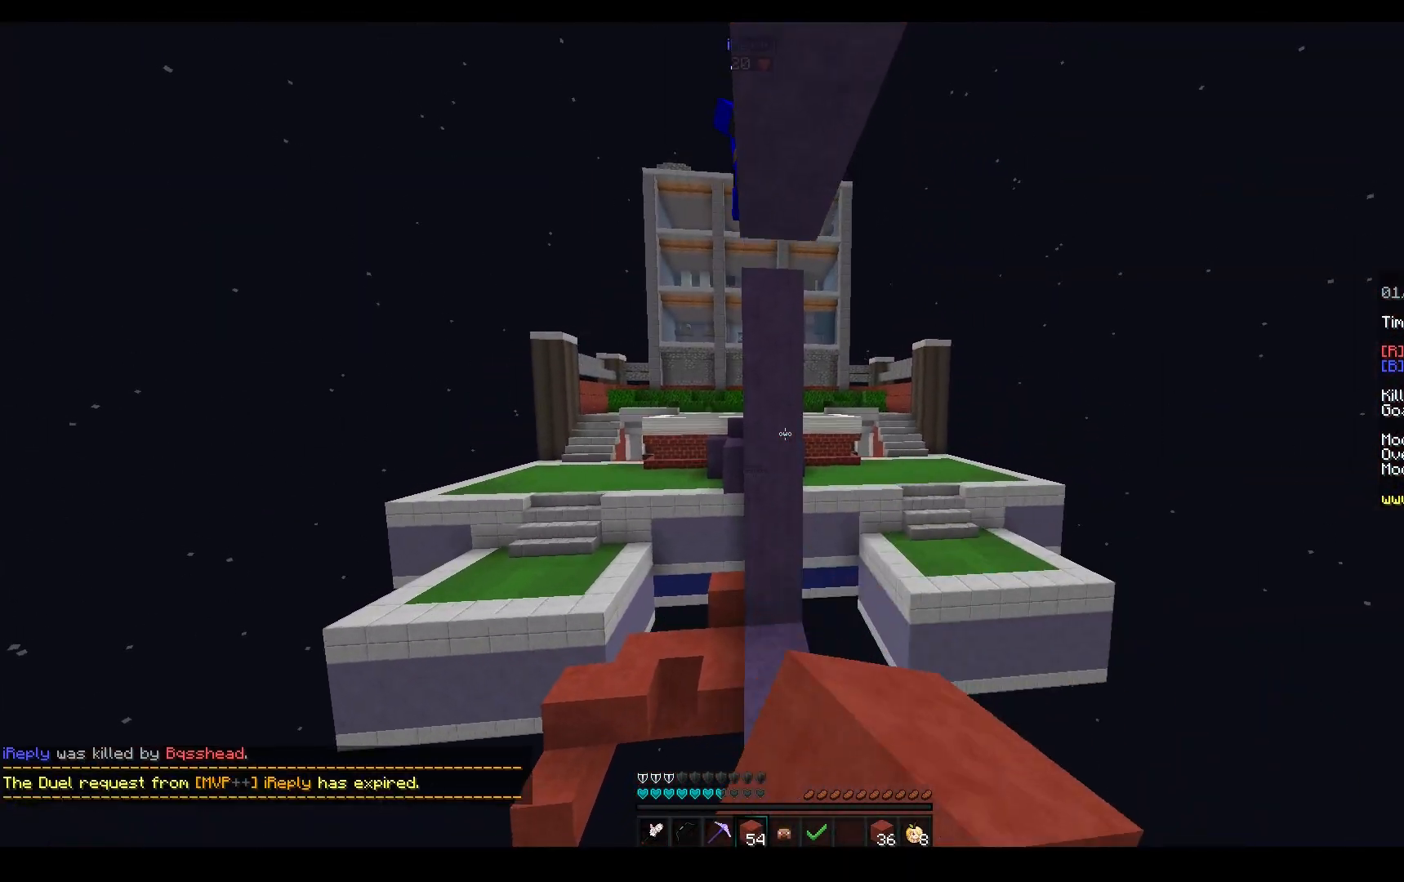
{"keys": ["w"], "mouse": [], "events": [[50, "d", "up"], [100, "mouse_right", "down"], [483, "mouse_right", "up"]]}
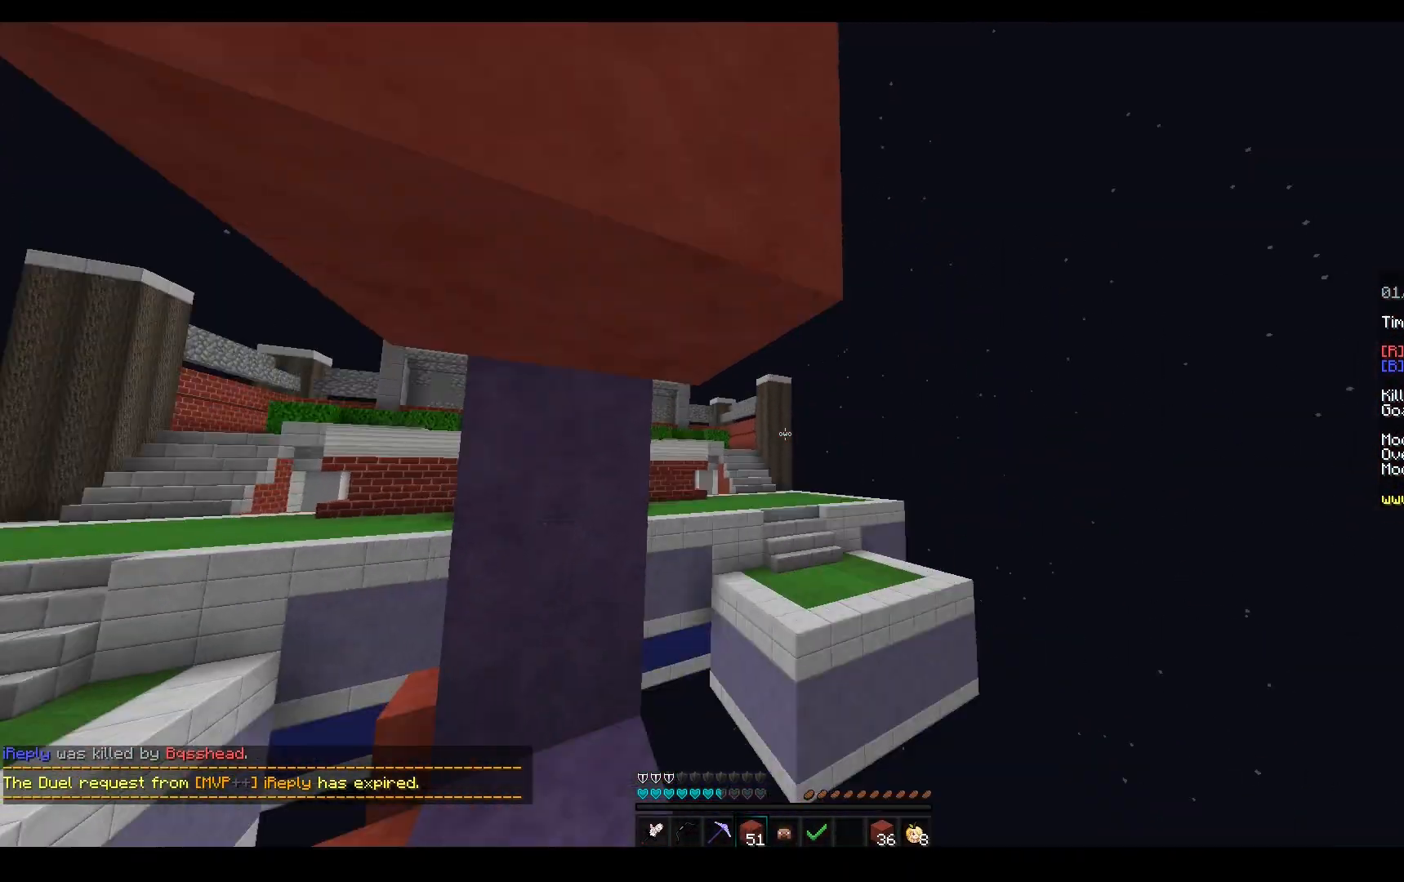
{"keys": ["d", "space", "w"], "mouse": ["right"], "events": [[67, "d", "down"], [117, "space", "down"], [217, "mouse_right", "down"], [367, "space", "up"], [467, "space", "down"]]}
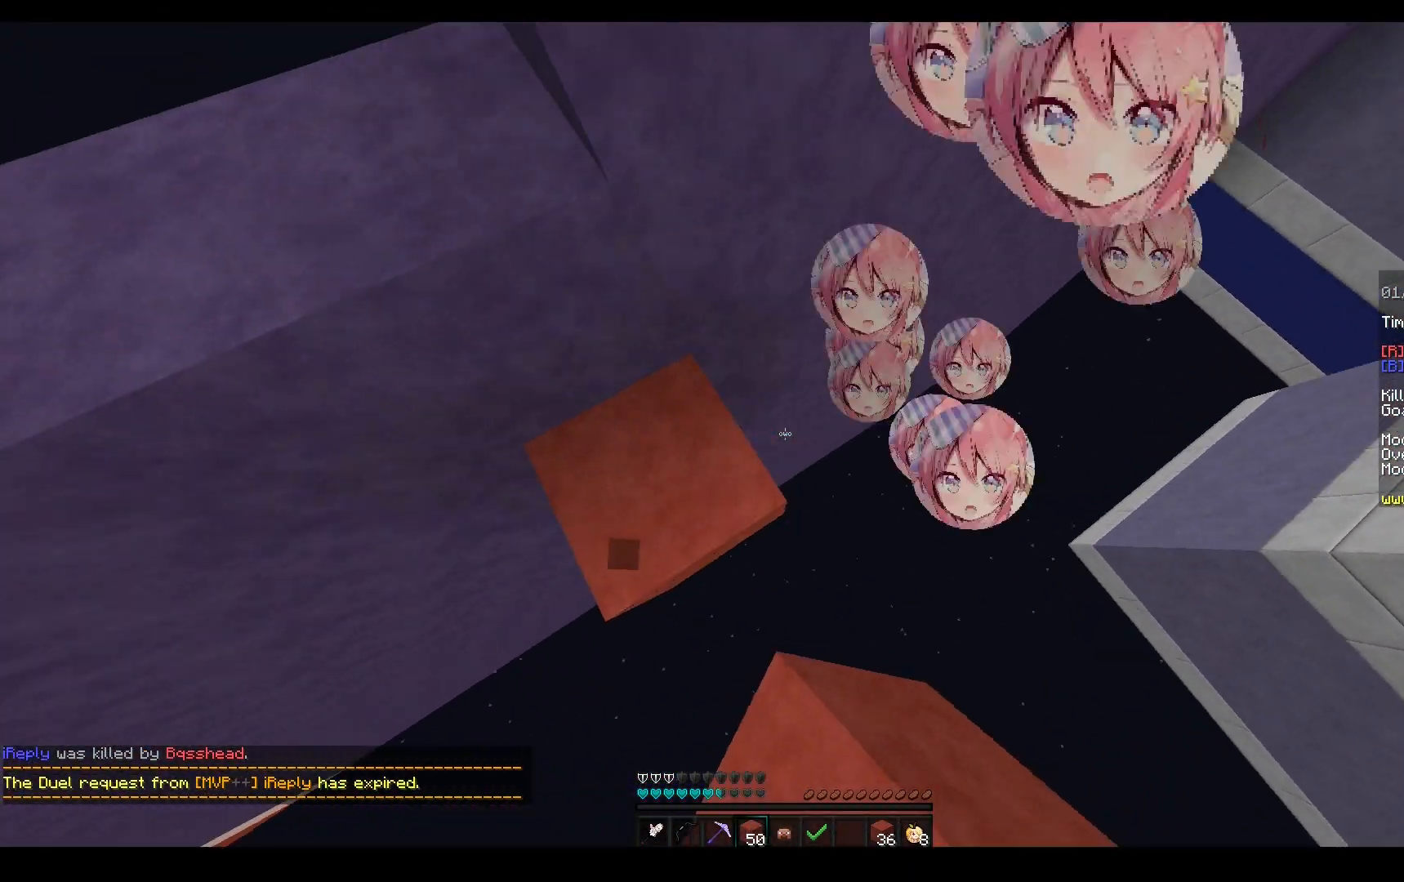
{"keys": ["a", "w"], "mouse": ["right"], "events": [[200, "mouse_right", "up"], [267, "space", "up"], [283, "mouse_right", "down"], [333, "mouse_right", "up"], [417, "mouse_right", "down"], [467, "d", "up"], [500, "a", "down"]]}
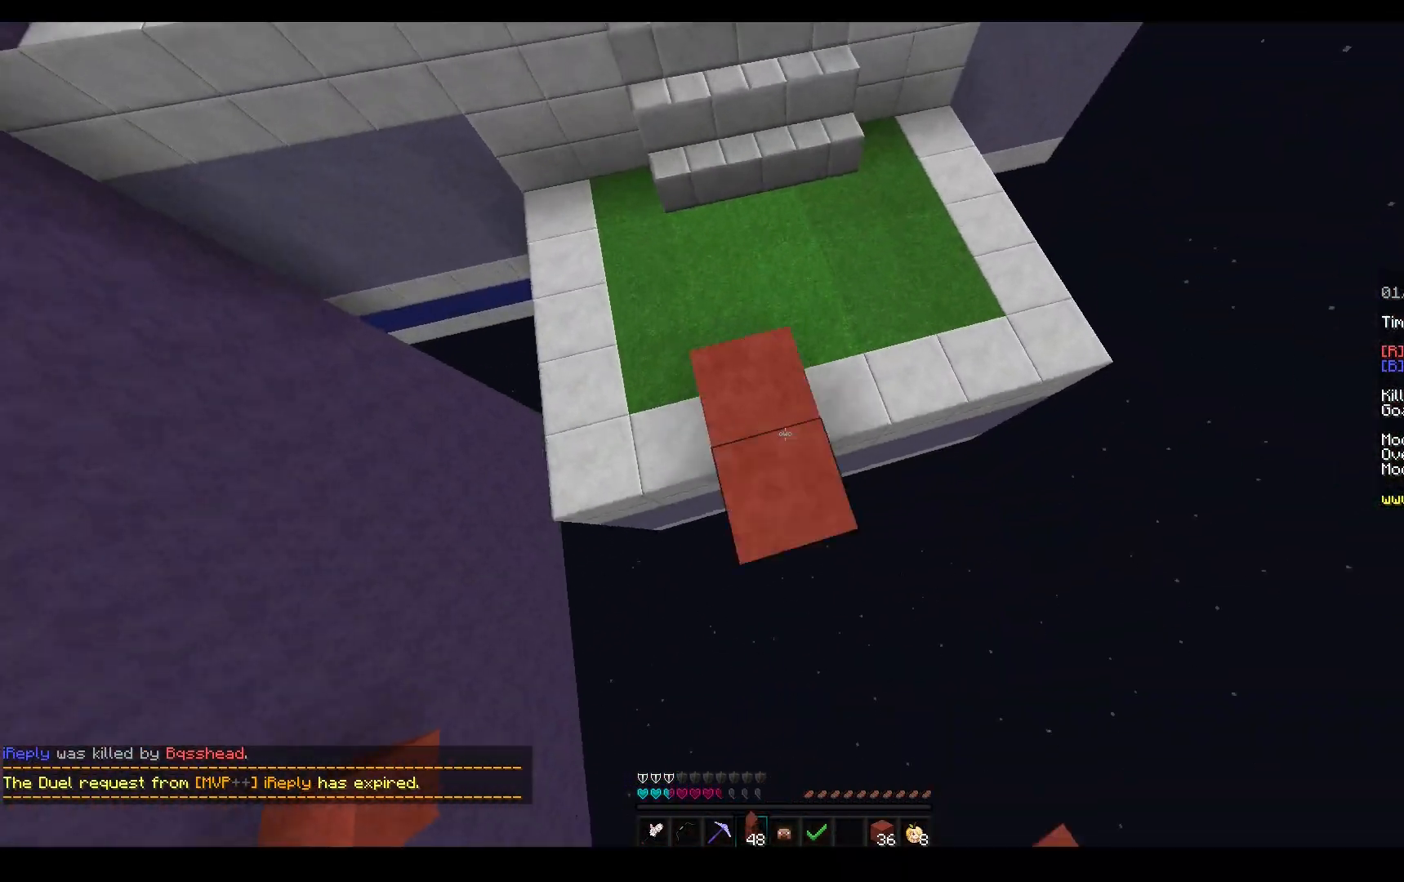
{"keys": ["a", "space", "w"], "mouse": ["right"], "events": [[67, "space", "down"], [167, "a", "up"], [250, "mouse_right", "up"], [367, "a", "down"], [367, "mouse_right", "down"], [433, "space", "up"], [500, "space", "down"]]}
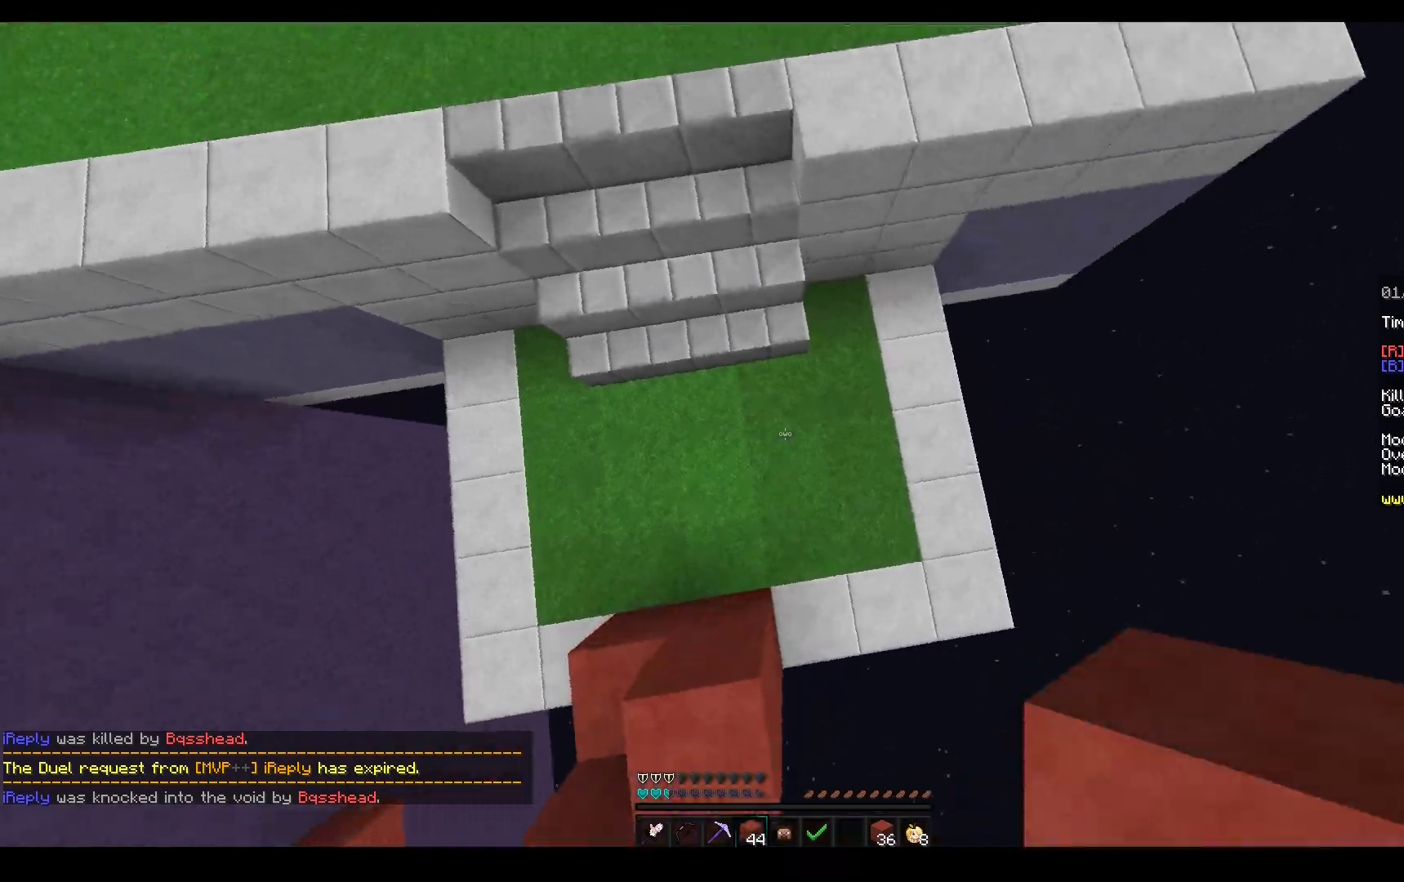
{"keys": ["d", "w"], "mouse": ["right"], "events": [[67, "a", "up"], [167, "mouse_right", "up"], [283, "mouse_right", "down"], [417, "d", "down"], [433, "space", "up"]]}
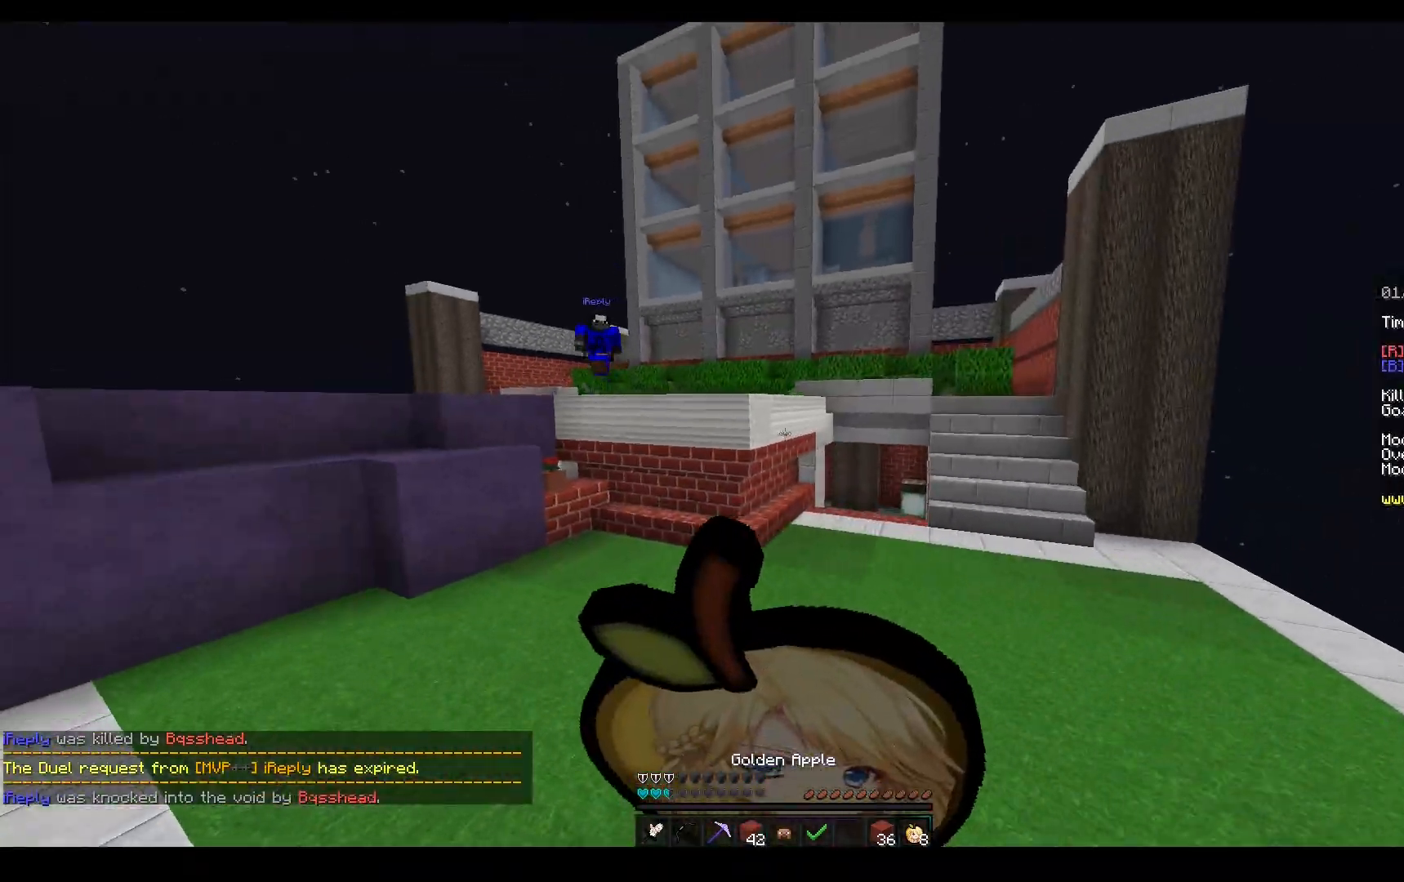
{"keys": ["s", "space"], "mouse": ["right"], "events": [[33, "w", "up"], [67, "s", "down"], [333, "d", "up"], [350, "mouse_right", "up"], [417, "mouse_right", "down"], [450, "space", "down"]]}
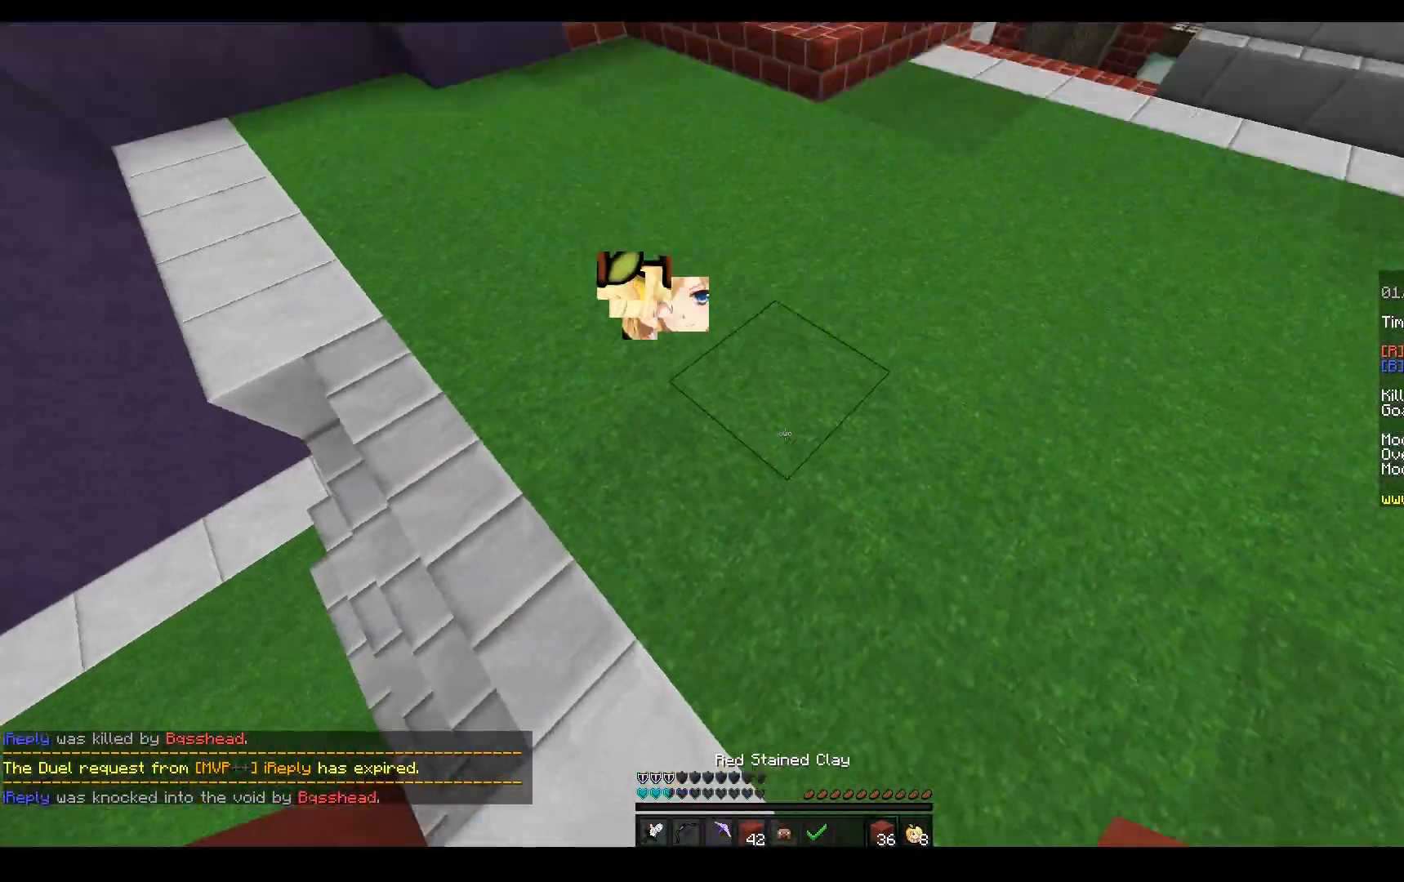
{"keys": ["a", "space"], "mouse": ["right"], "events": [[133, "d", "down"], [200, "space", "up"], [233, "s", "up"], [300, "space", "down"], [450, "a", "down"], [500, "d", "up"]]}
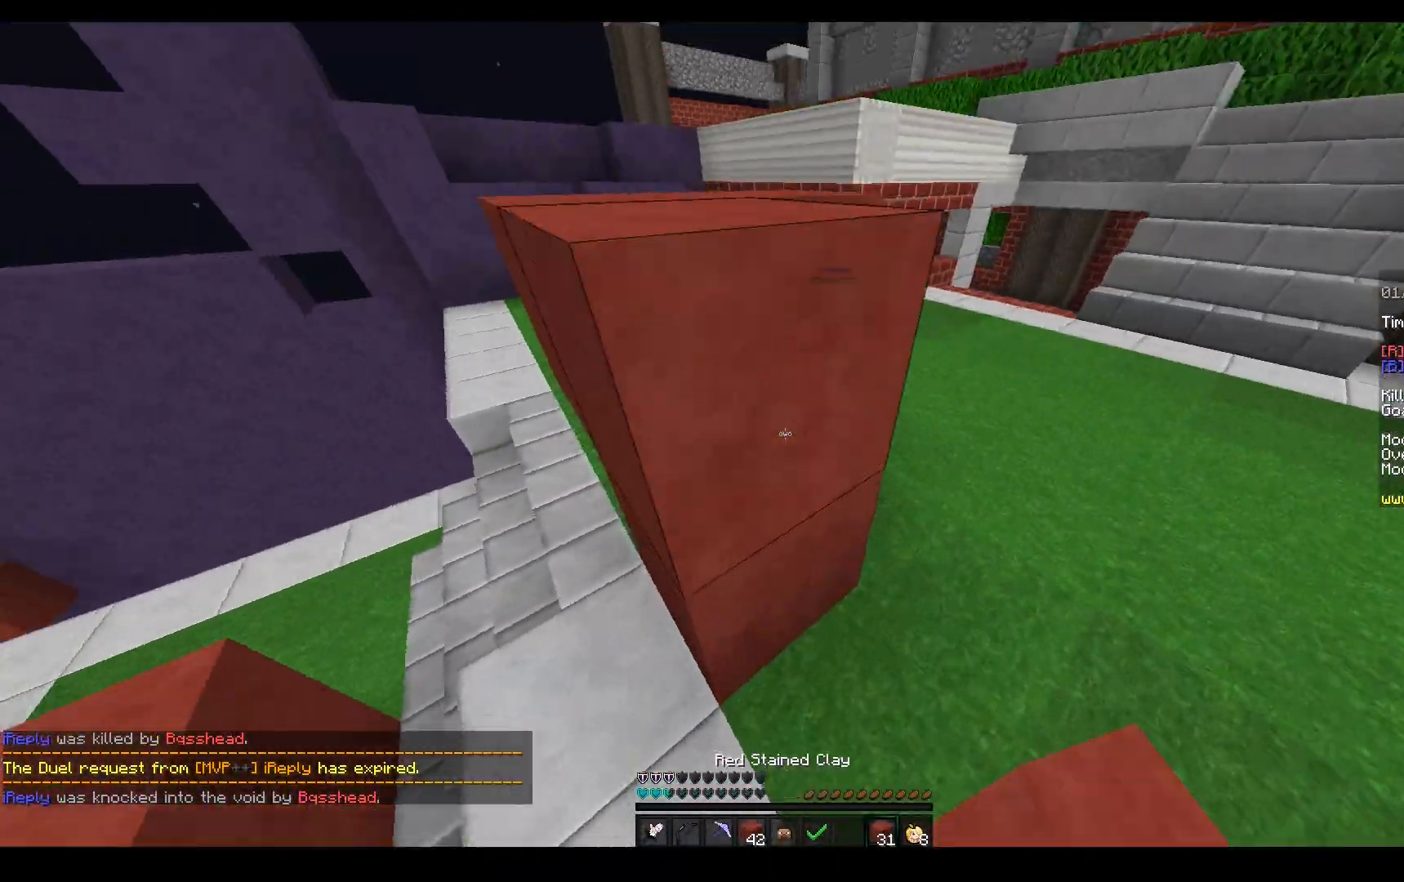
{"keys": ["a", "w"], "mouse": ["right"], "events": [[117, "space", "up"], [167, "s", "down"], [383, "s", "up"], [433, "w", "down"]]}
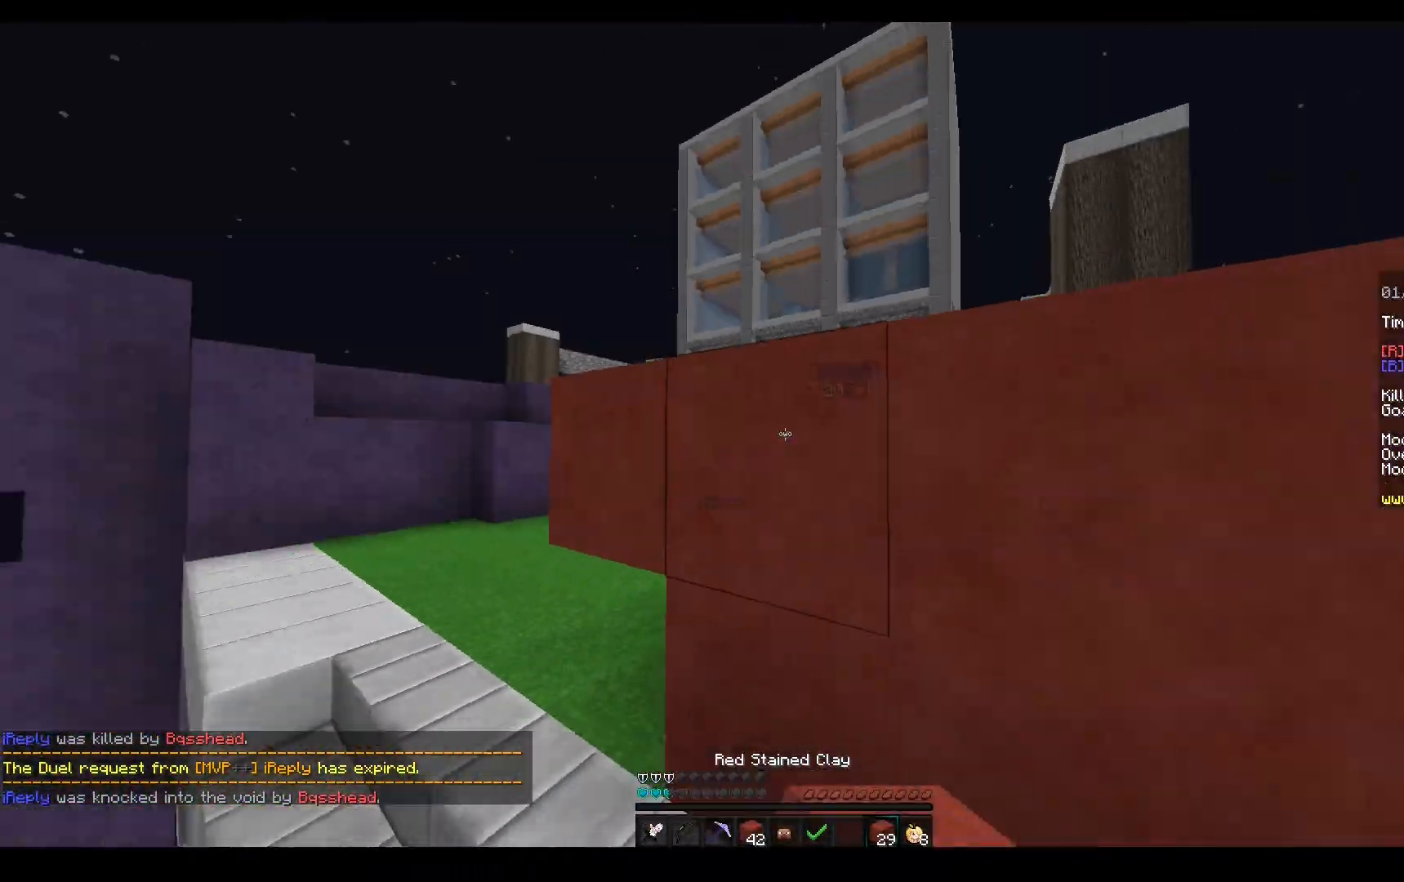
{"keys": ["a", "w"], "mouse": [], "events": [[17, "space", "down"], [67, "mouse_right", "up"], [350, "space", "up"], [383, "mouse_left", "down"], [500, "mouse_left", "up"]]}
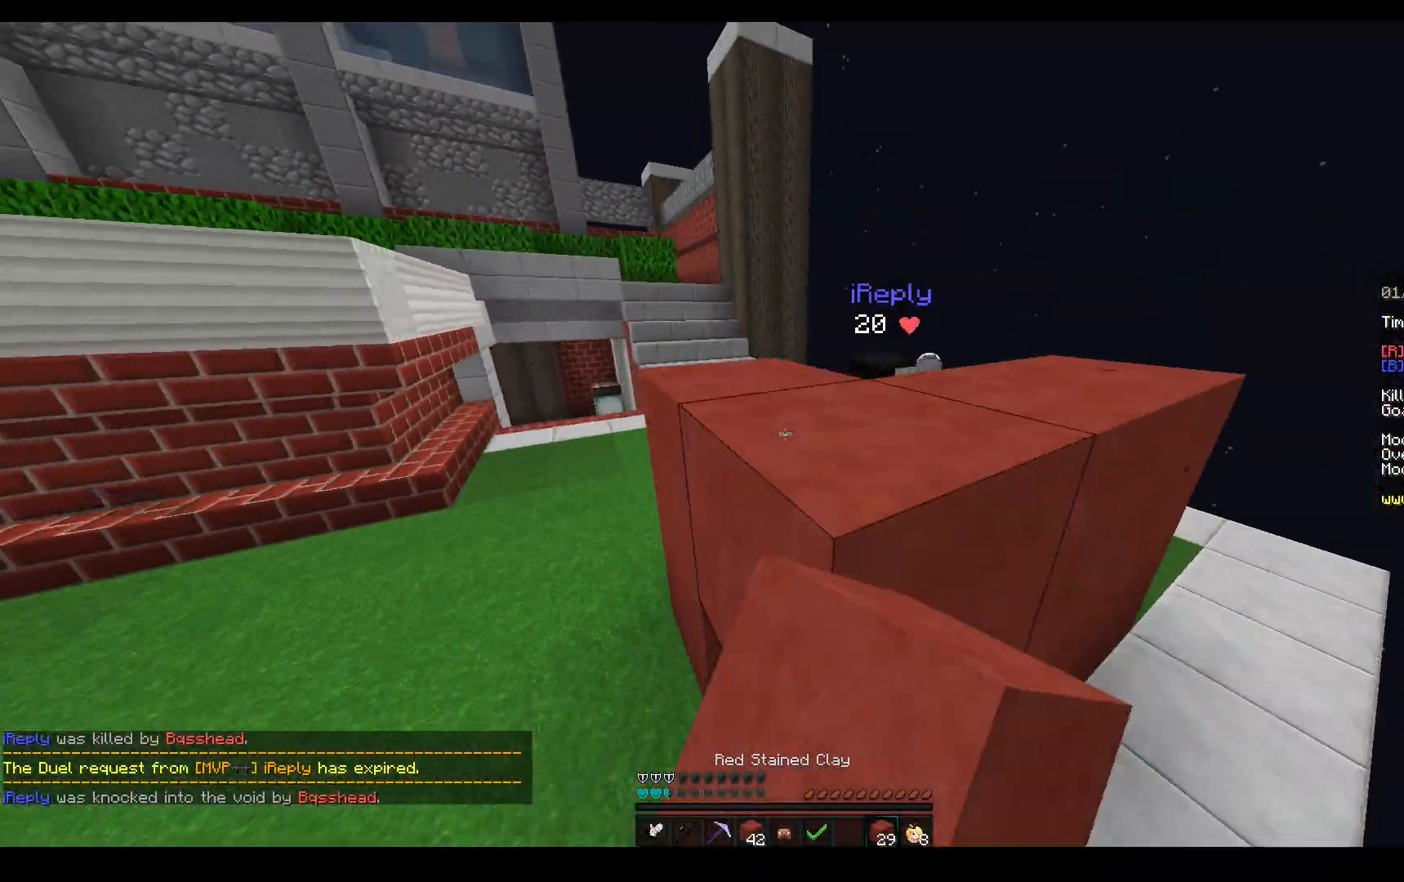
{"keys": ["d", "w"], "mouse": [], "events": [[133, "mouse_right", "down"], [233, "w", "up"], [250, "s", "down"], [317, "d", "down"], [350, "a", "up"], [383, "mouse_right", "up"], [383, "s", "up"], [400, "w", "down"]]}
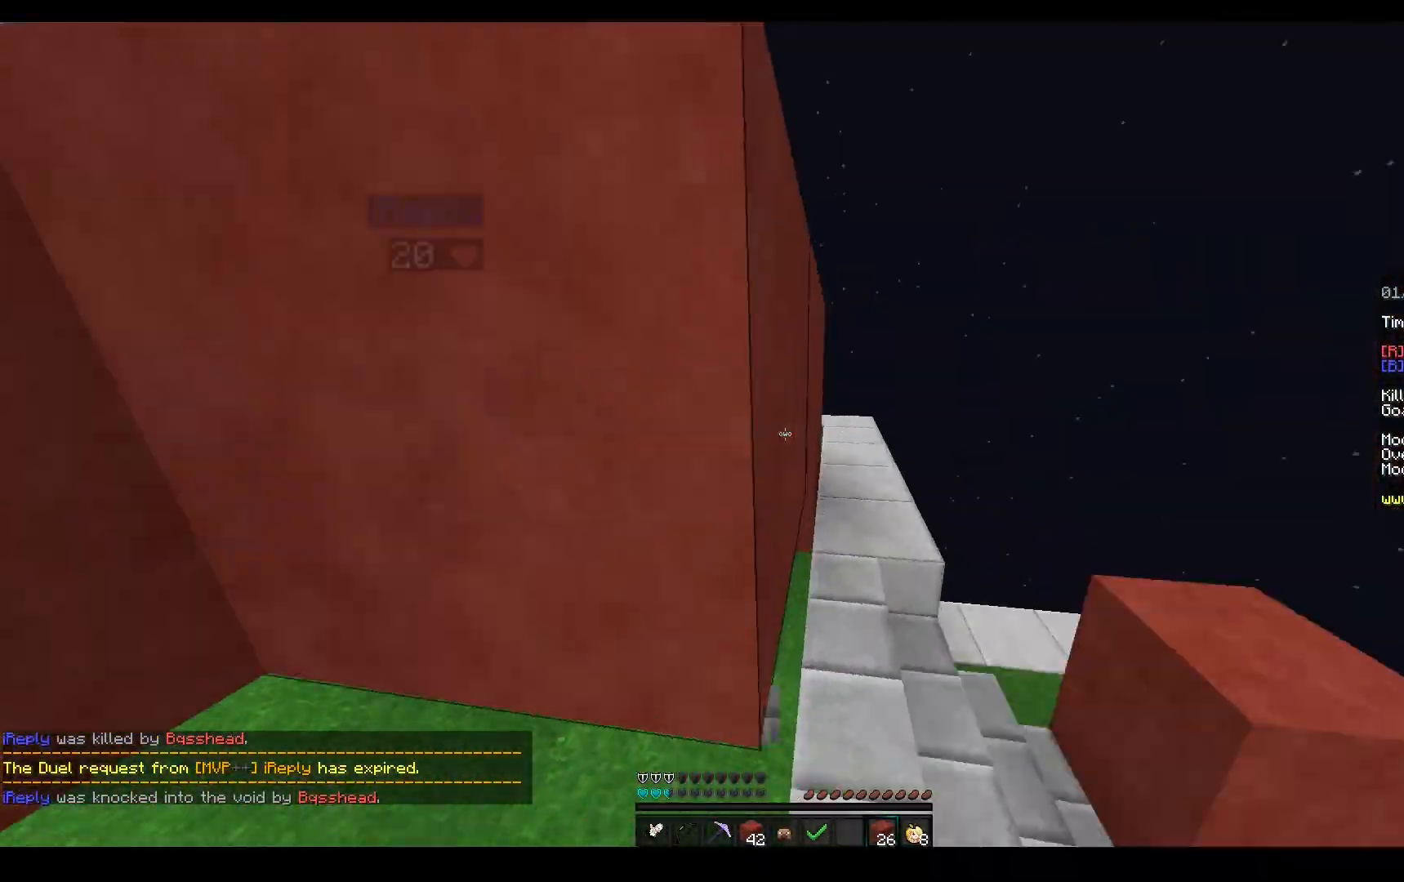
{"keys": ["d", "space", "w"], "mouse": ["right"], "events": [[100, "space", "down"], [117, "d", "up"], [217, "mouse_right", "down"], [350, "space", "up"], [450, "d", "down"], [483, "space", "down"]]}
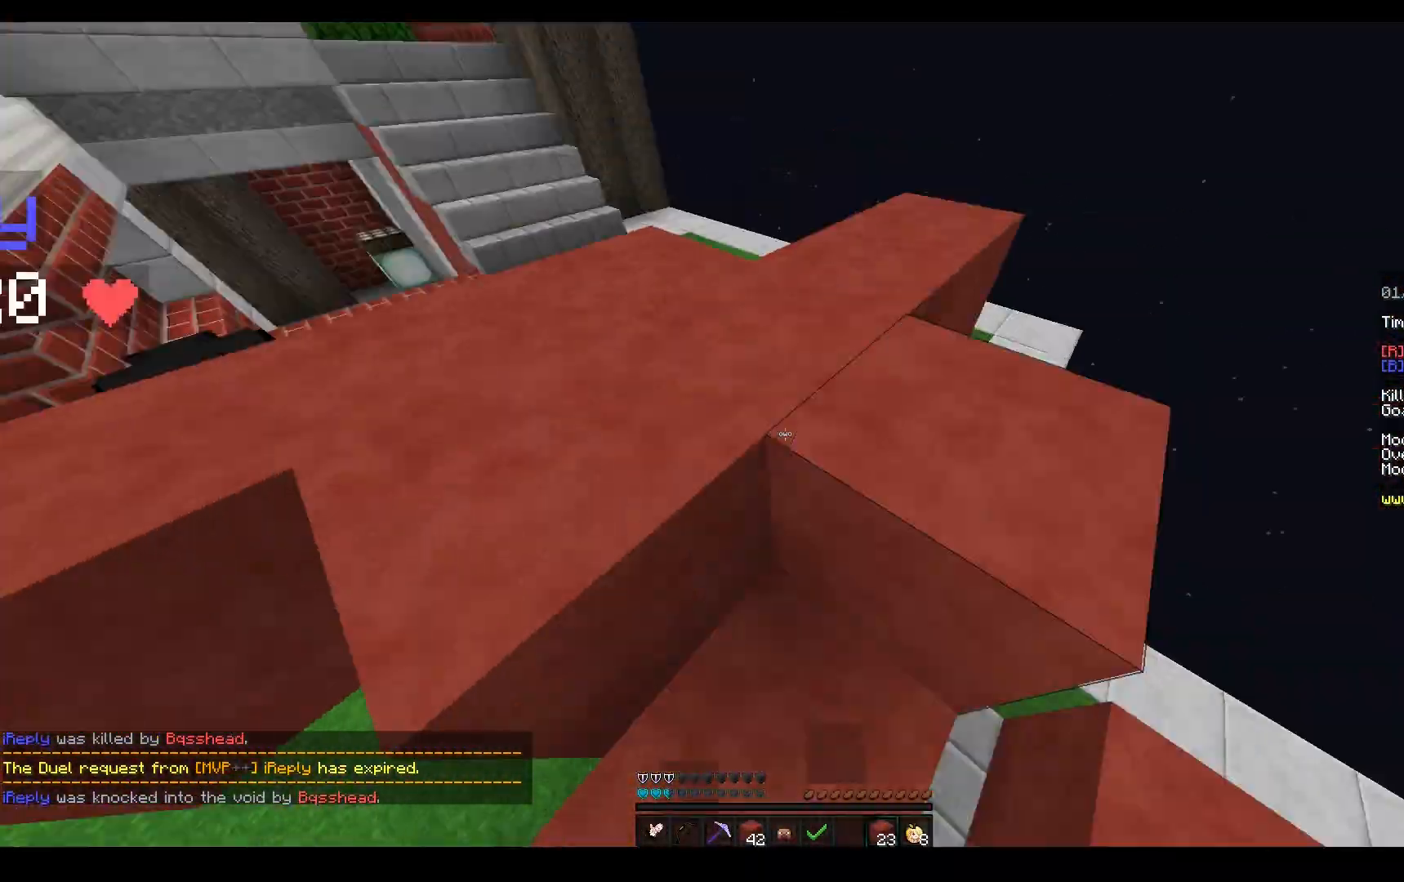
{"keys": ["d", "space"], "mouse": ["right"], "events": [[150, "w", "up"], [433, "space", "up"], [500, "space", "down"]]}
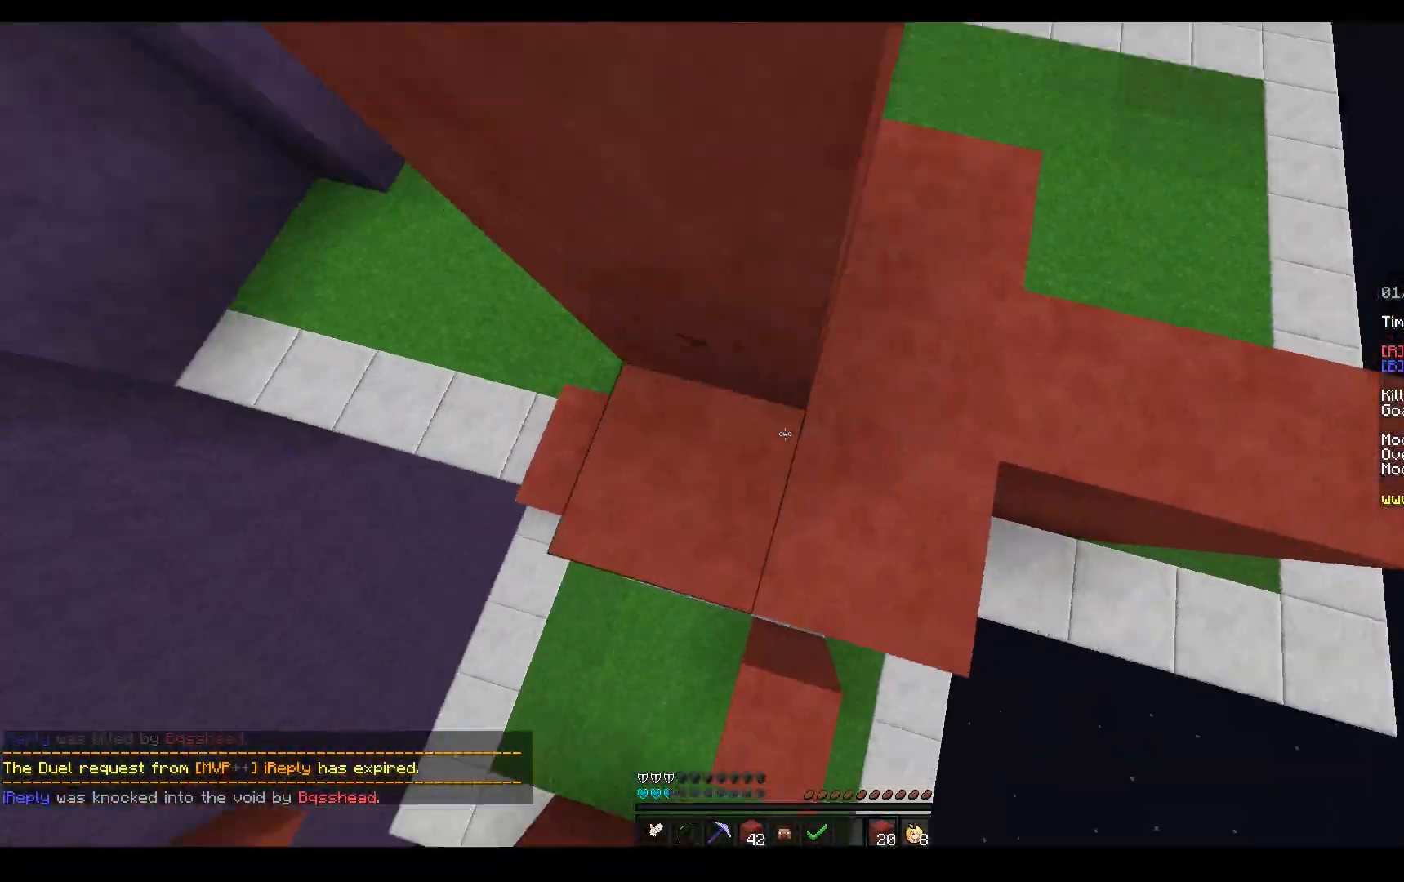
{"keys": ["a", "space"], "mouse": ["right"], "events": [[83, "s", "down"], [217, "a", "down"], [267, "space", "up"], [300, "d", "up"], [300, "s", "up"], [417, "space", "down"]]}